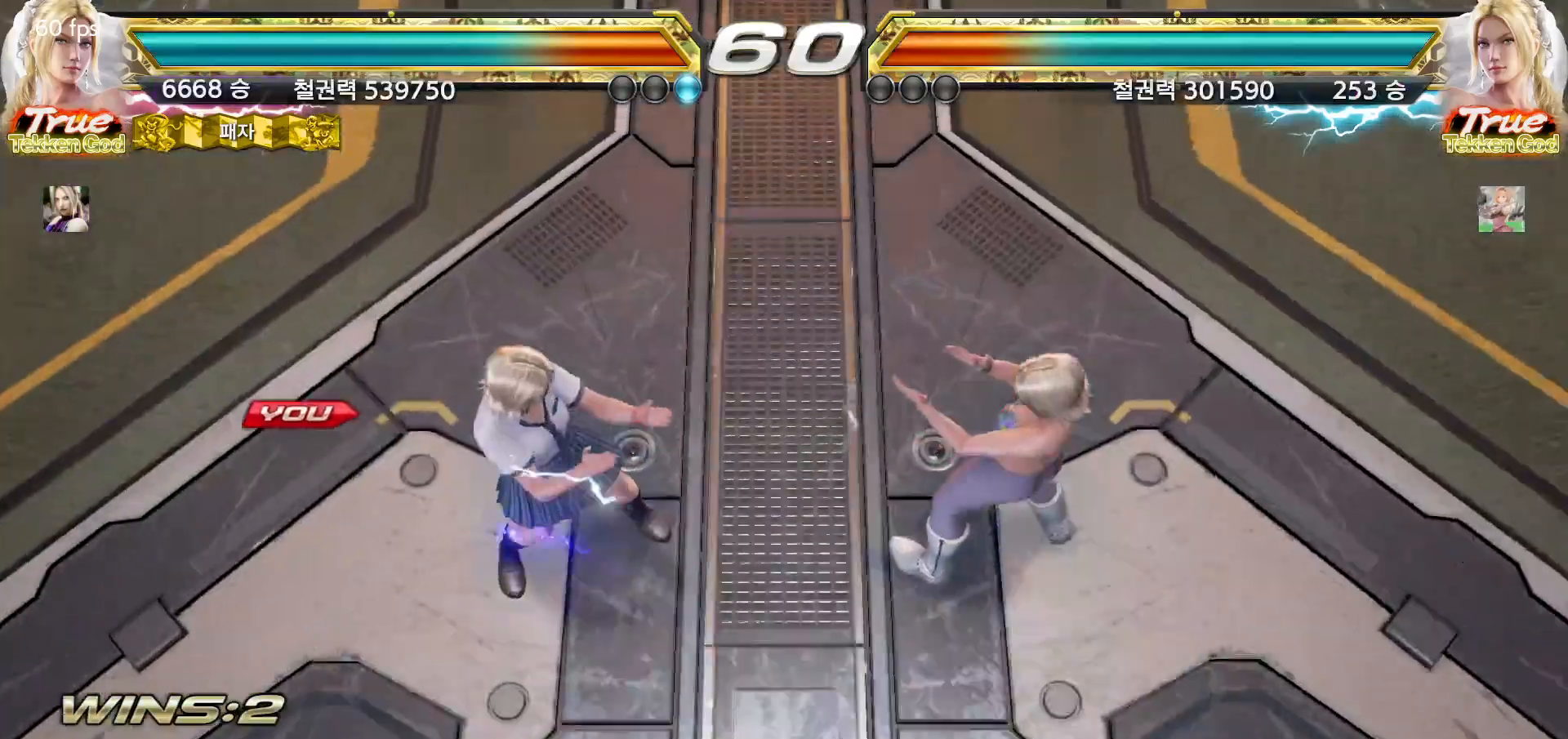
Gameplay with a controller (arcade stick); each line is a JSON object with the inputs held at the frame after it (dt_ms = milliseconds from this image to that frame). "events" lists button and stick changes between this image and that frame as [ms after this image, input, new state], when the widget could be followed in between. Not read: L3 R3.
{"dt_ms": 500, "buttons": [], "left_stick": "center", "events": [[33, "START", "up"], [83, "START", "down"], [133, "START", "up"], [183, "START", "down"], [233, "START", "up"], [267, "START", "down"], [317, "START", "up"], [367, "START", "down"], [417, "START", "up"], [467, "START", "down"], [500, "START", "up"]]}
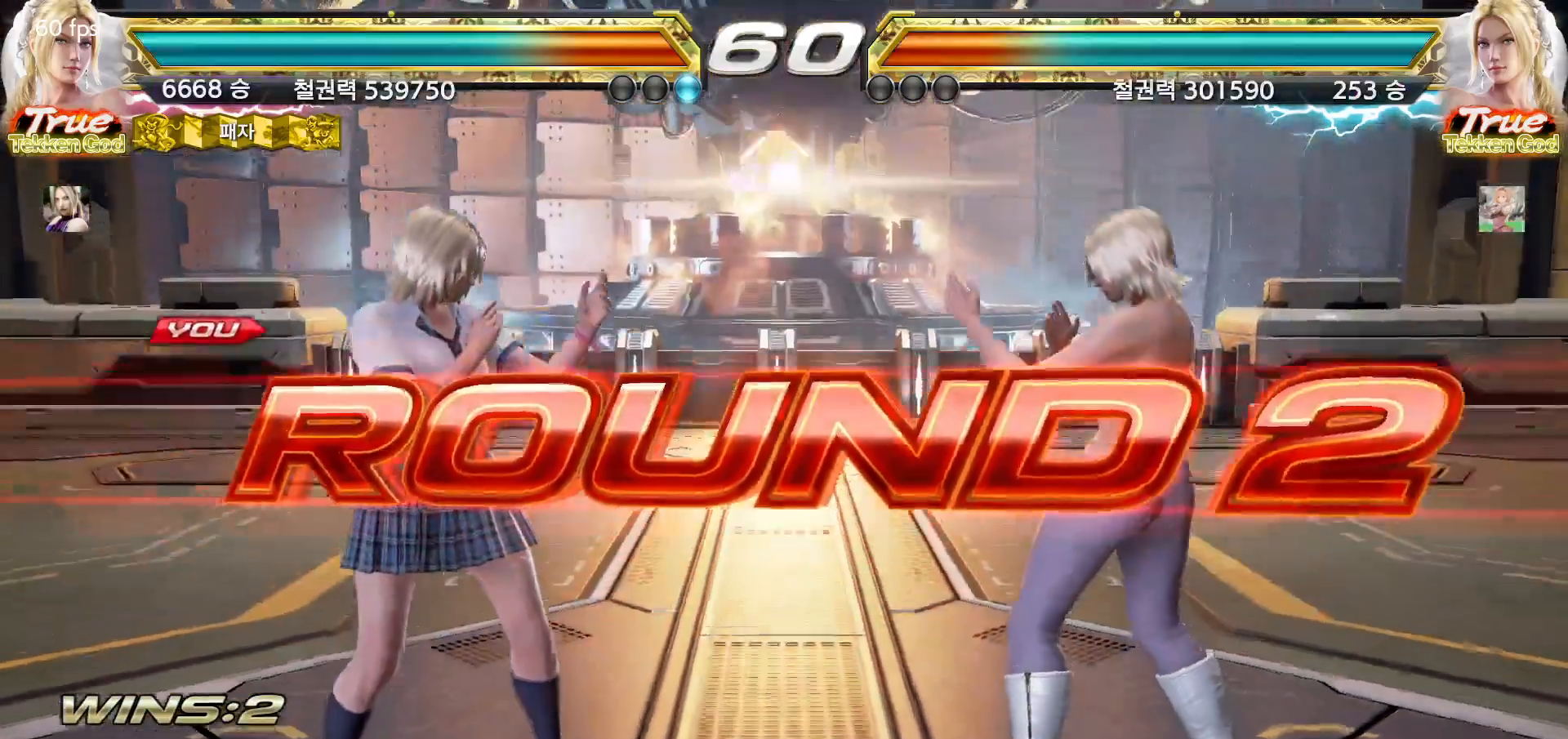
{"dt_ms": 500, "buttons": [], "left_stick": "center", "events": [[50, "START", "down"], [100, "START", "up"], [150, "START", "down"], [183, "START", "up"]]}
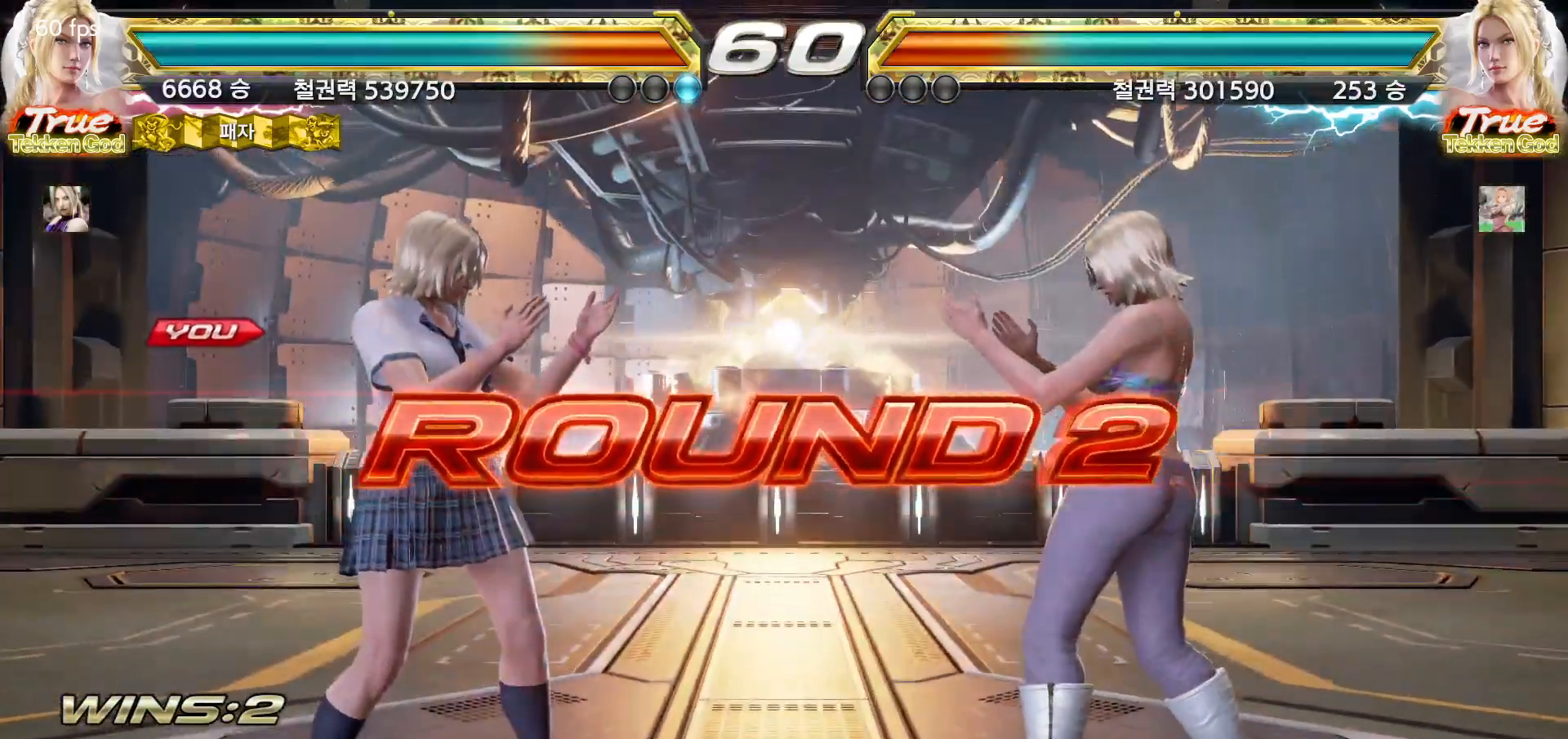
{"dt_ms": 500, "buttons": [], "left_stick": "center", "events": []}
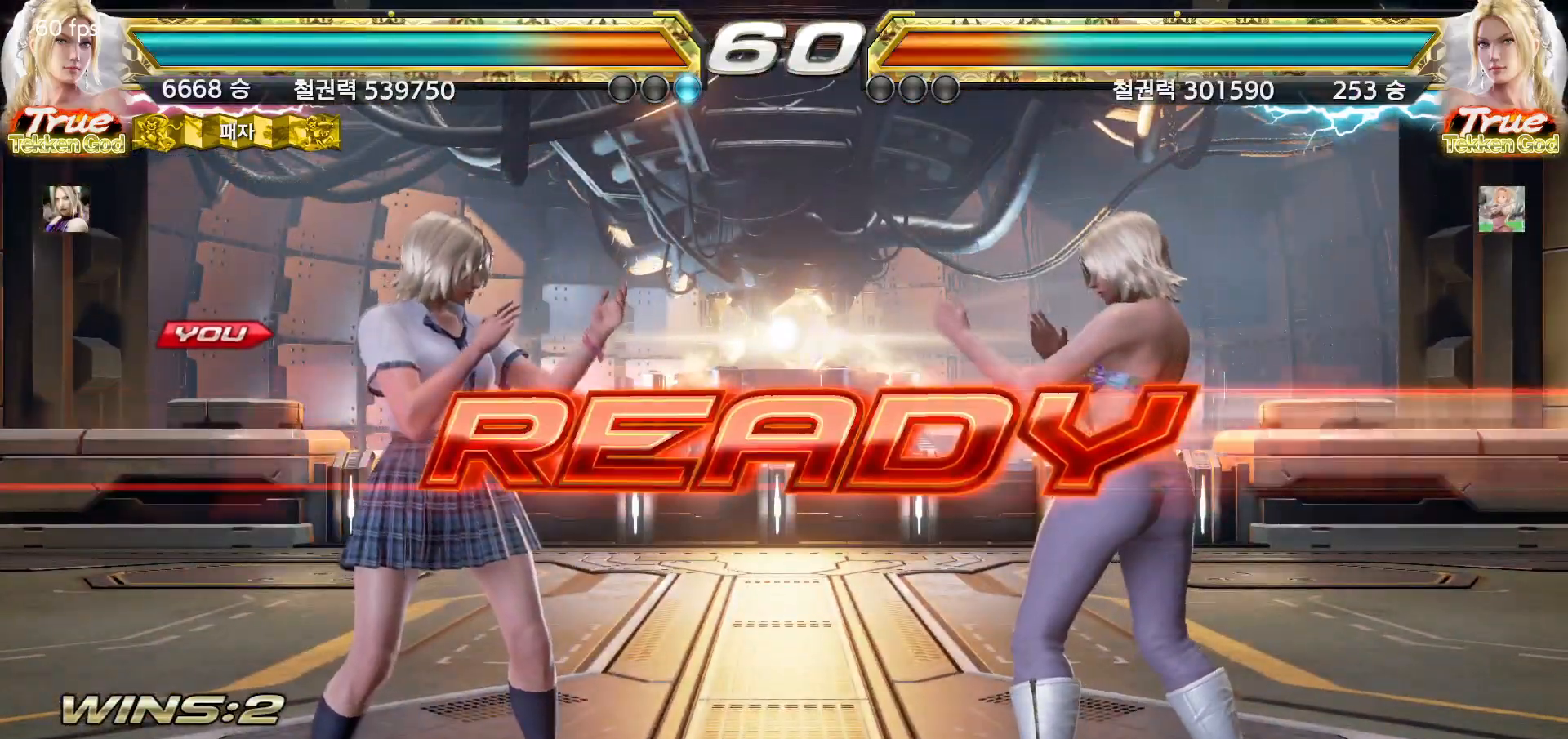
{"dt_ms": 500, "buttons": [], "left_stick": "center", "events": []}
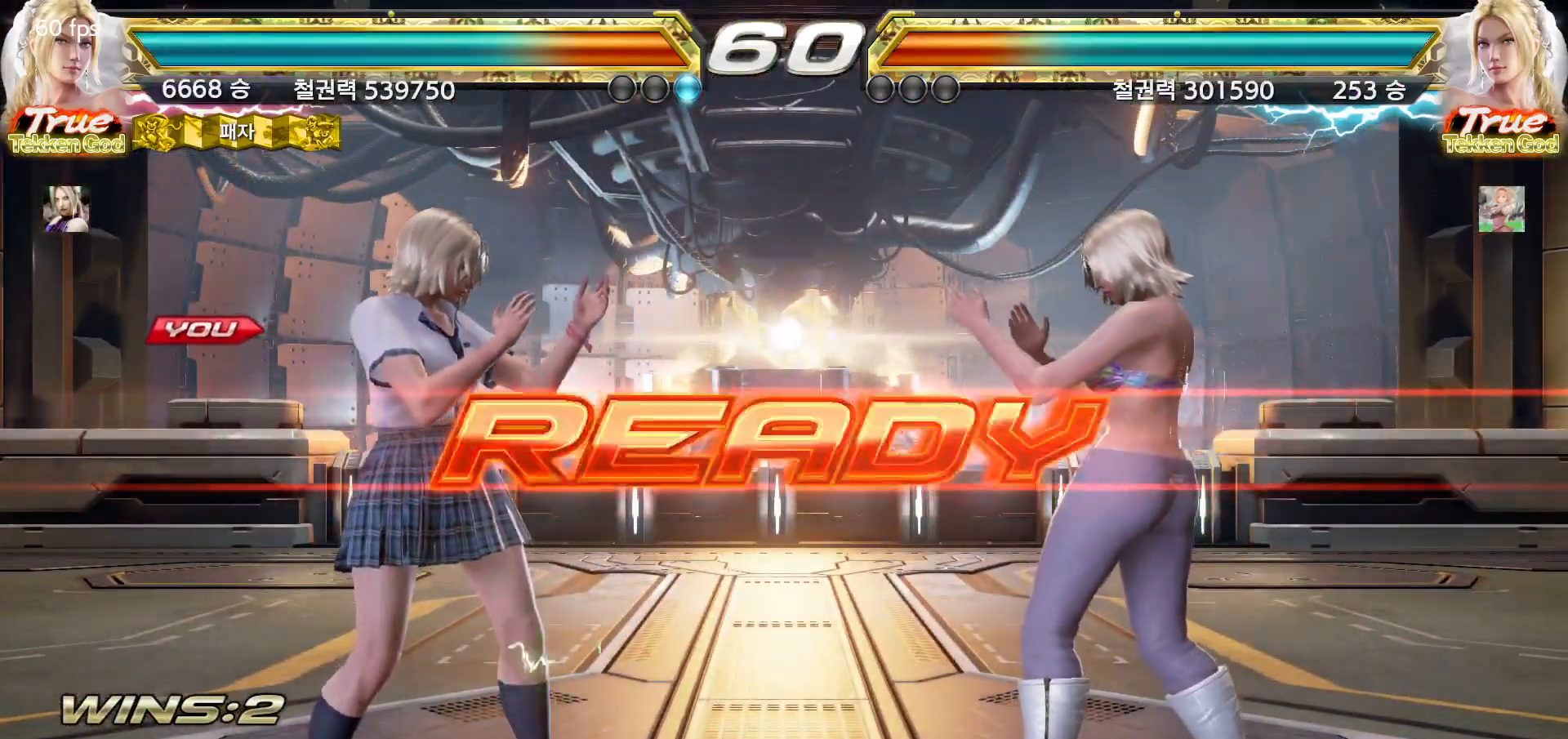
{"dt_ms": 500, "buttons": [], "left_stick": "center", "events": []}
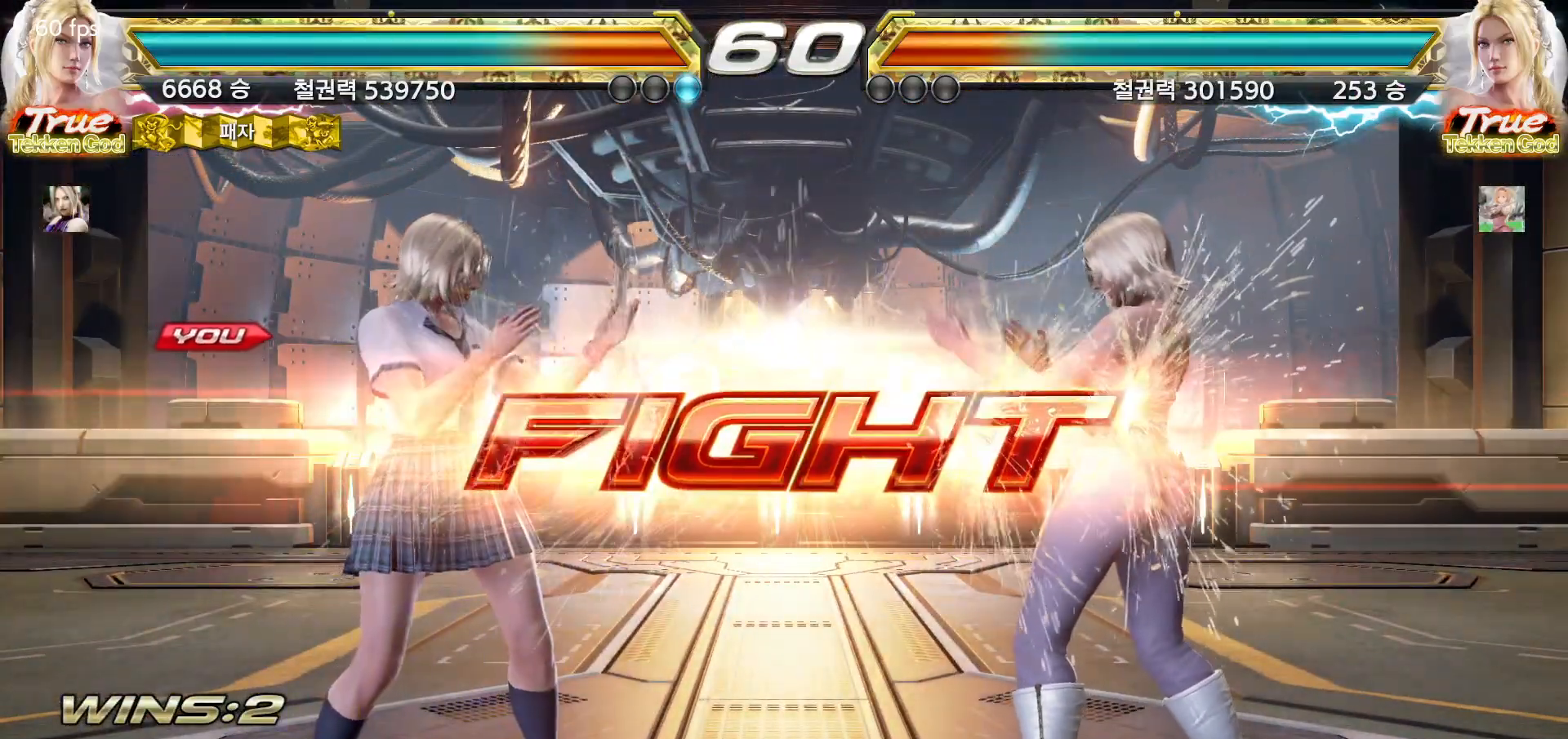
{"dt_ms": 500, "buttons": [], "left_stick": "left", "events": [[100, "left_stick", "left"], [167, "left_stick", "center"], [233, "left_stick", "left"]]}
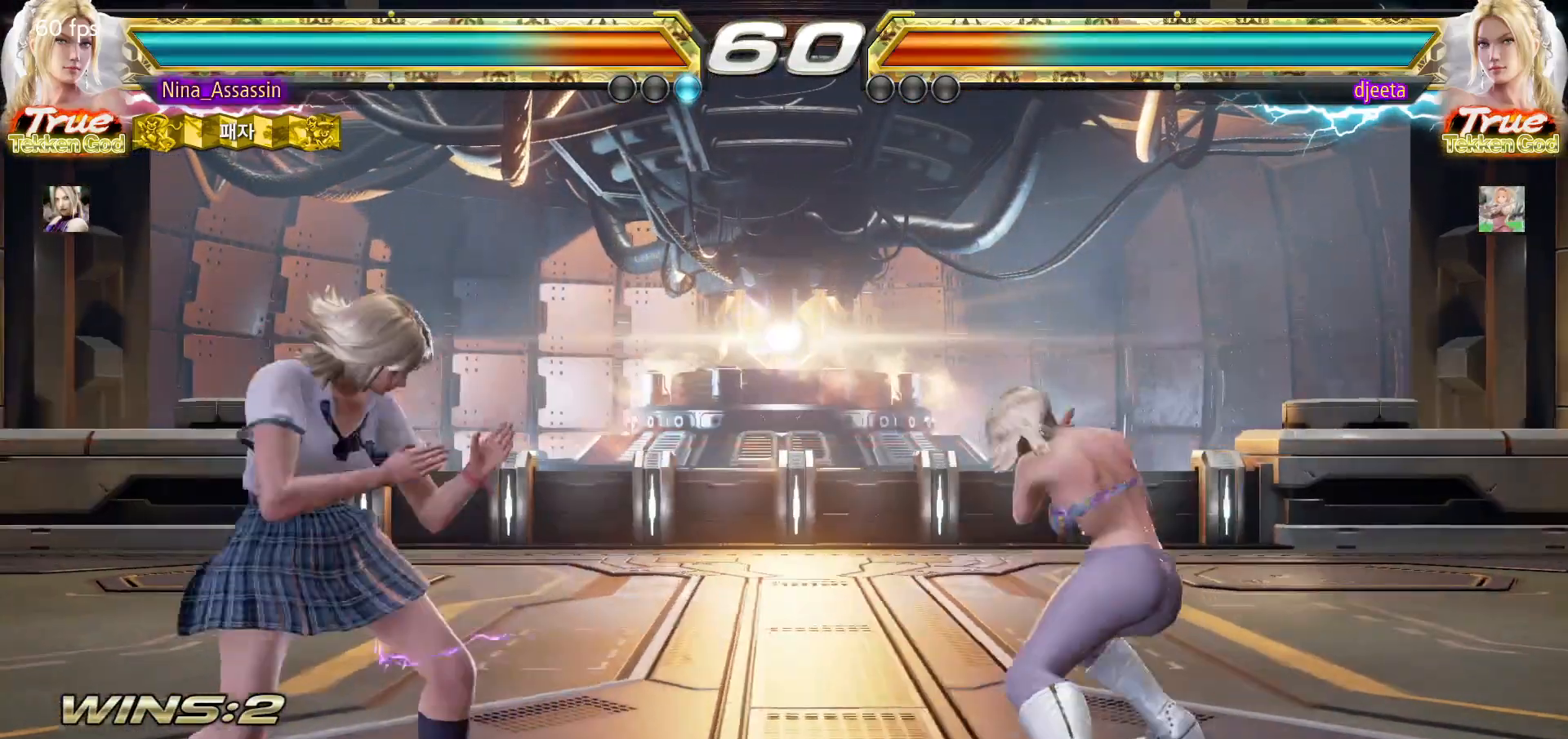
{"dt_ms": 500, "buttons": ["TRIANGLE"], "left_stick": "down-right", "events": [[333, "left_stick", "center"], [417, "left_stick", "down-right"], [450, "TRIANGLE", "down"]]}
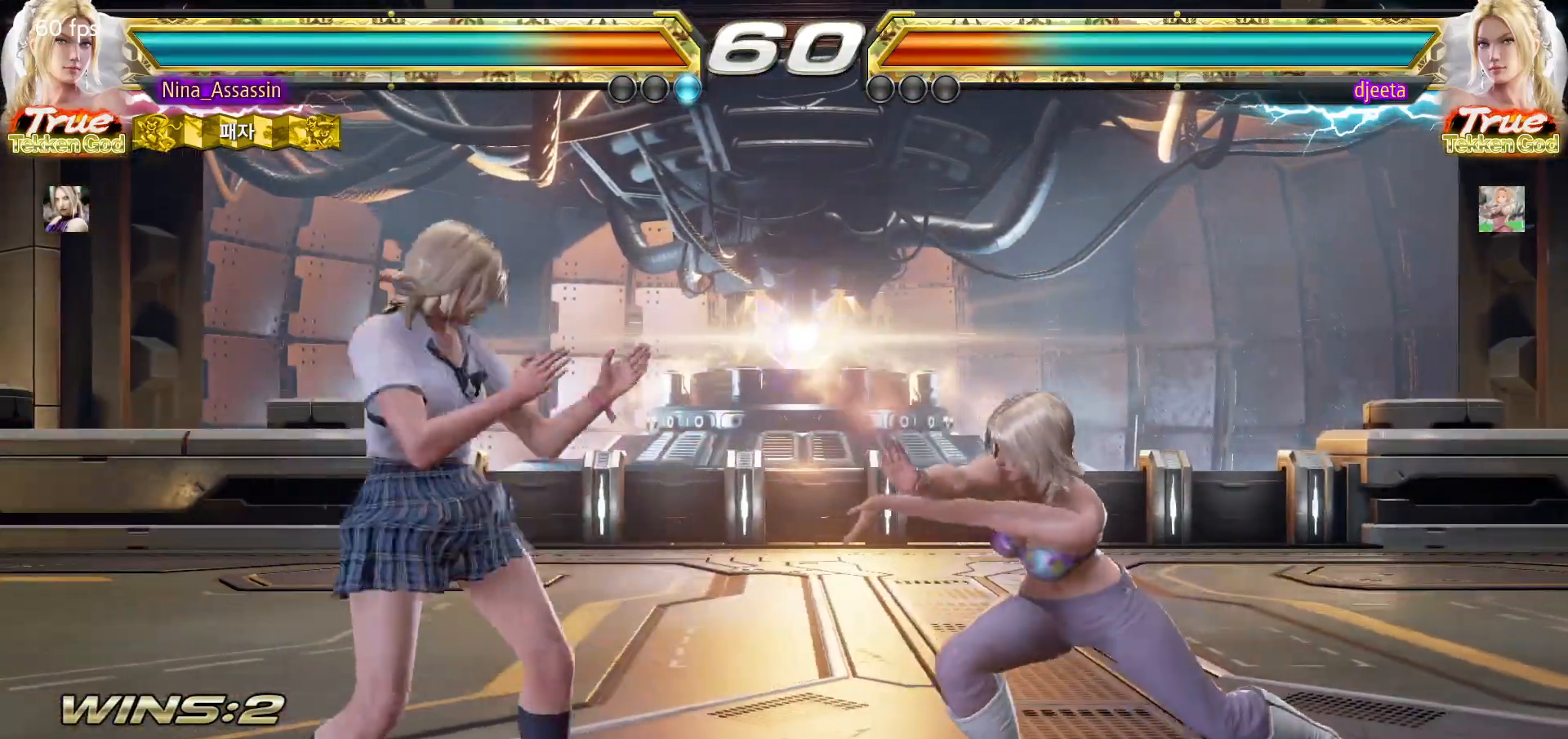
{"dt_ms": 500, "buttons": [], "left_stick": "center"}
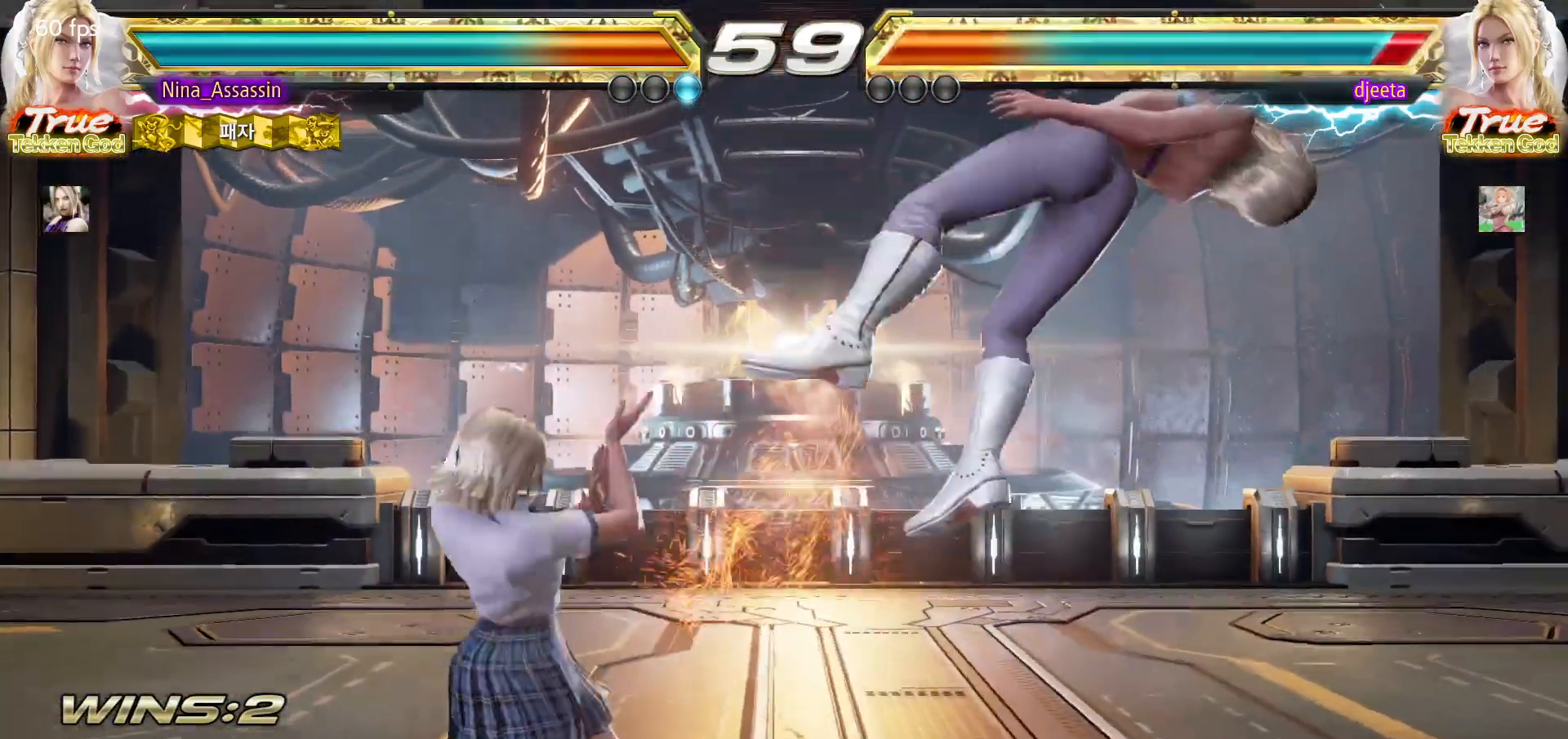
{"dt_ms": 500, "buttons": [], "left_stick": "center", "events": [[67, "left_stick", "right"], [117, "left_stick", "center"], [183, "left_stick", "down-right"], [250, "CROSS", "down"], [350, "CROSS", "up"], [367, "TRIANGLE", "down"], [400, "left_stick", "center"], [433, "TRIANGLE", "up"]]}
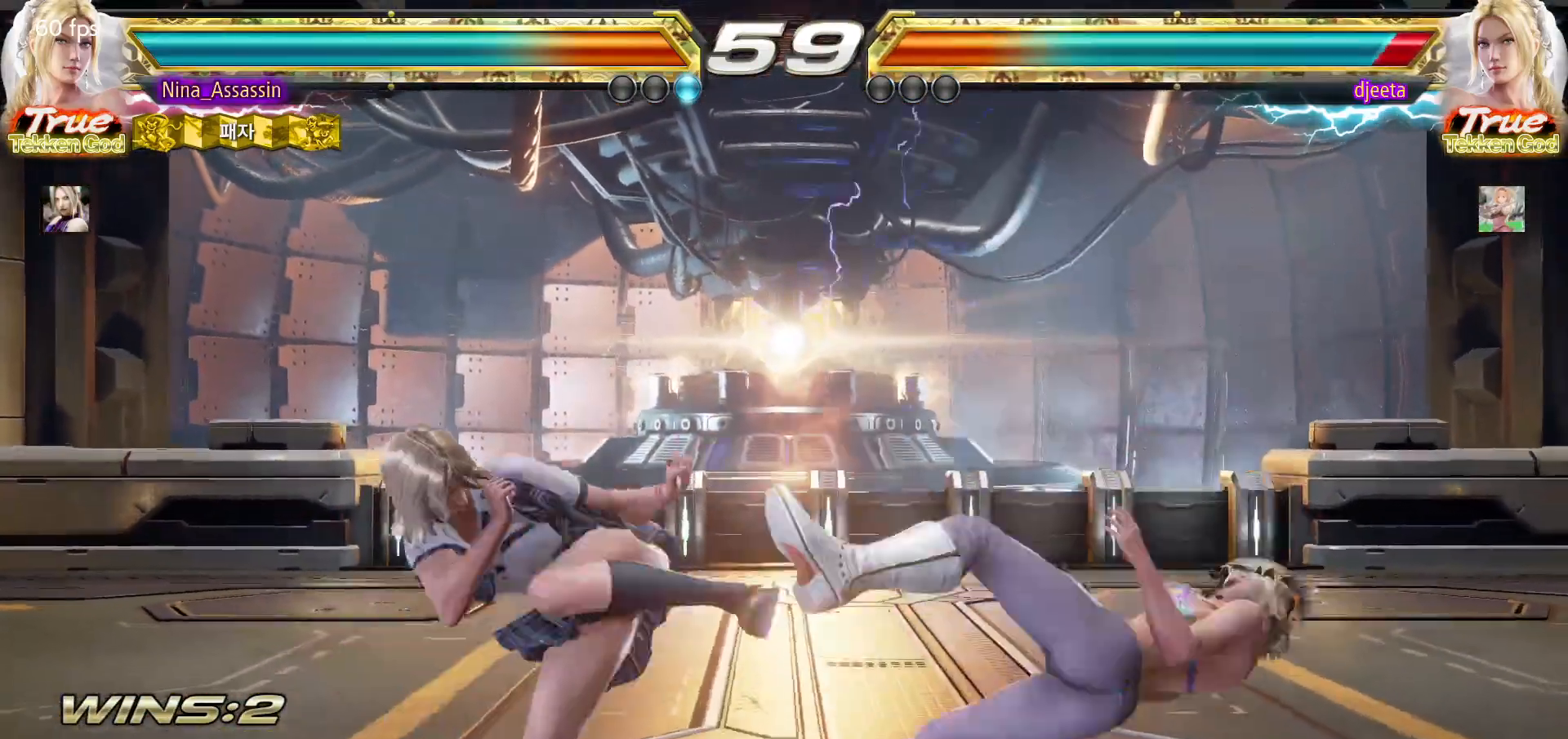
{"dt_ms": 500, "buttons": [], "left_stick": "center", "events": [[317, "left_stick", "up"], [383, "left_stick", "center"]]}
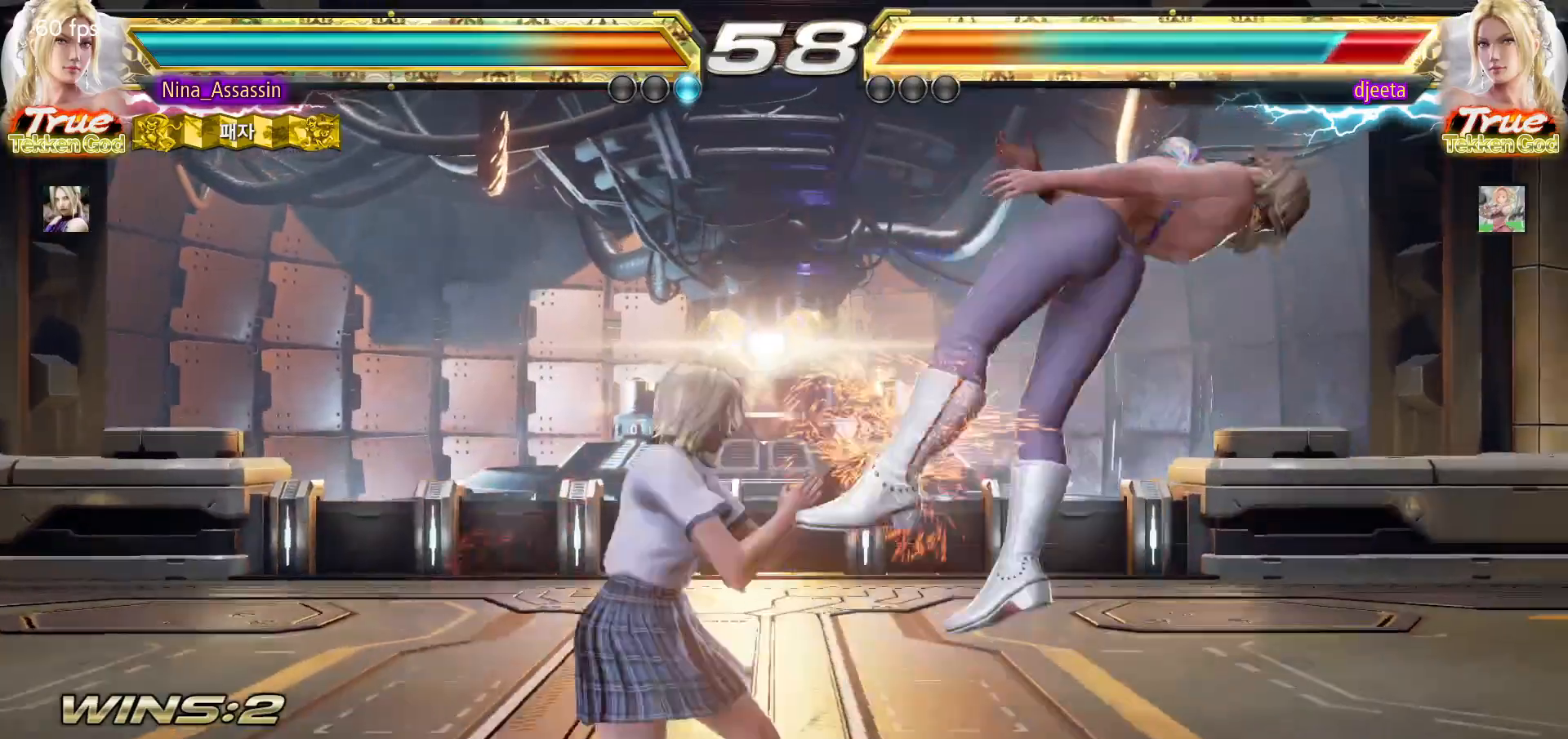
{"dt_ms": 1000, "buttons": [], "left_stick": "left"}
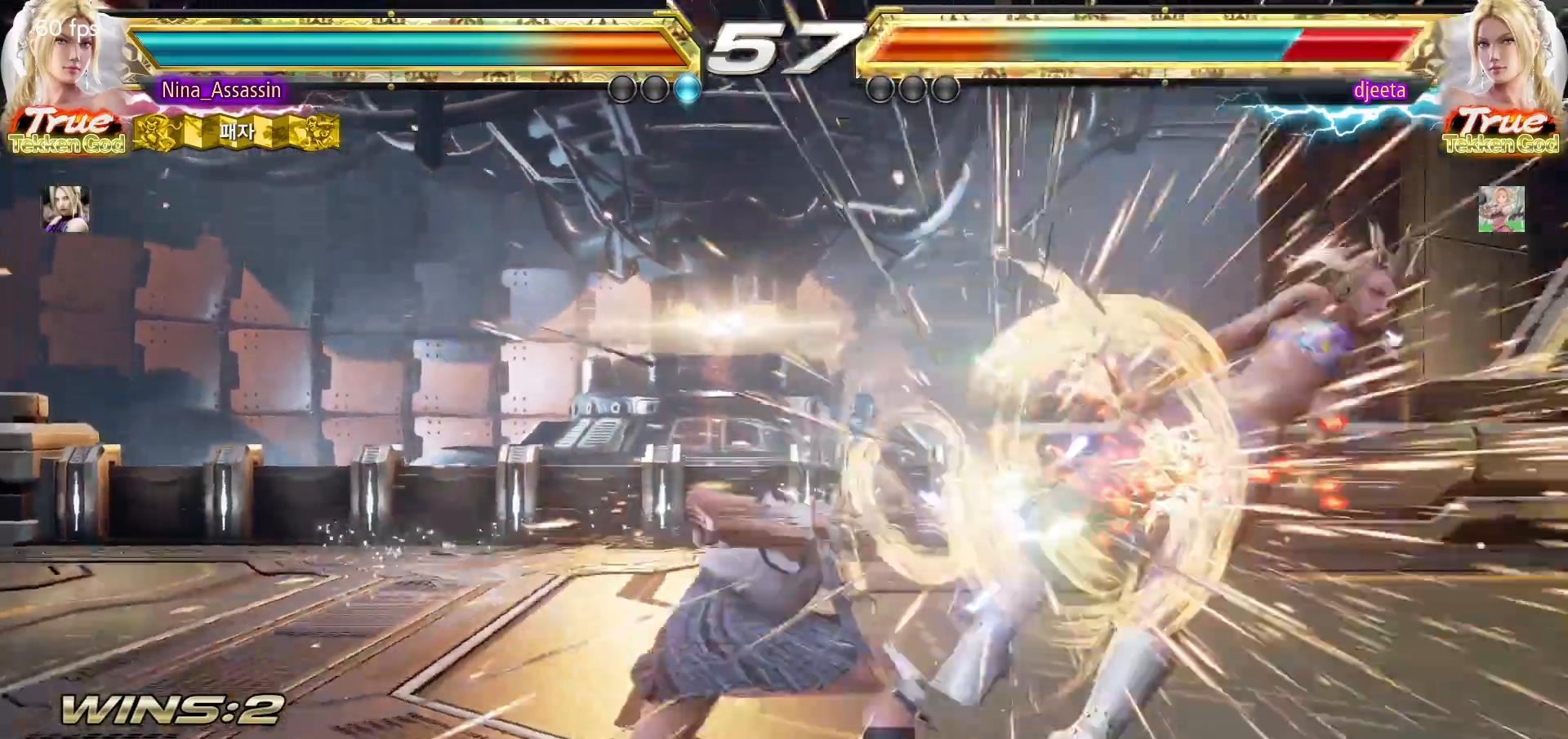
{"dt_ms": 500, "buttons": [], "left_stick": "right"}
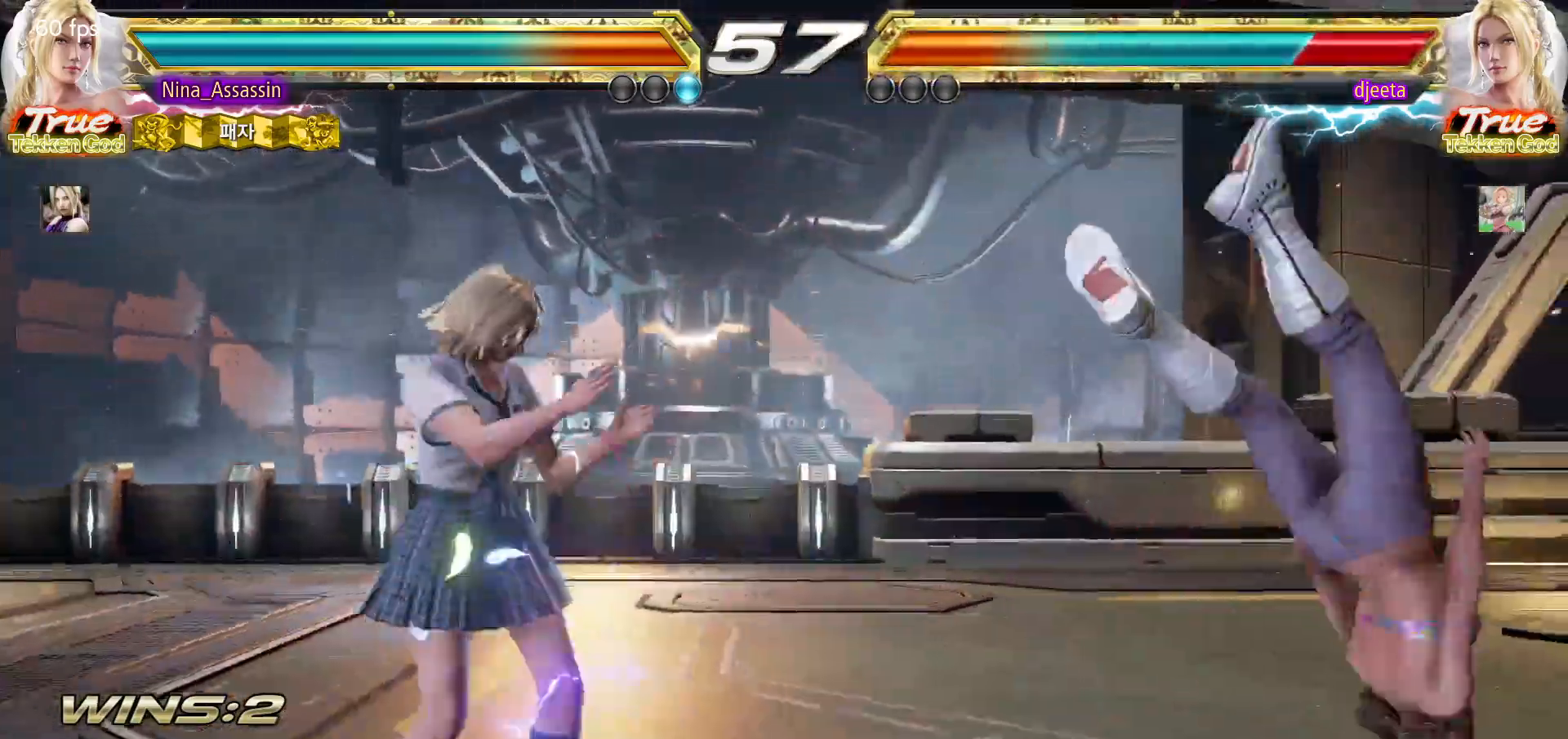
{"dt_ms": 500, "buttons": [], "left_stick": "center", "events": [[33, "left_stick", "center"], [83, "left_stick", "left"], [133, "left_stick", "down"], [233, "left_stick", "up-right"], [250, "SQUARE", "down"], [300, "SQUARE", "up"], [350, "left_stick", "center"]]}
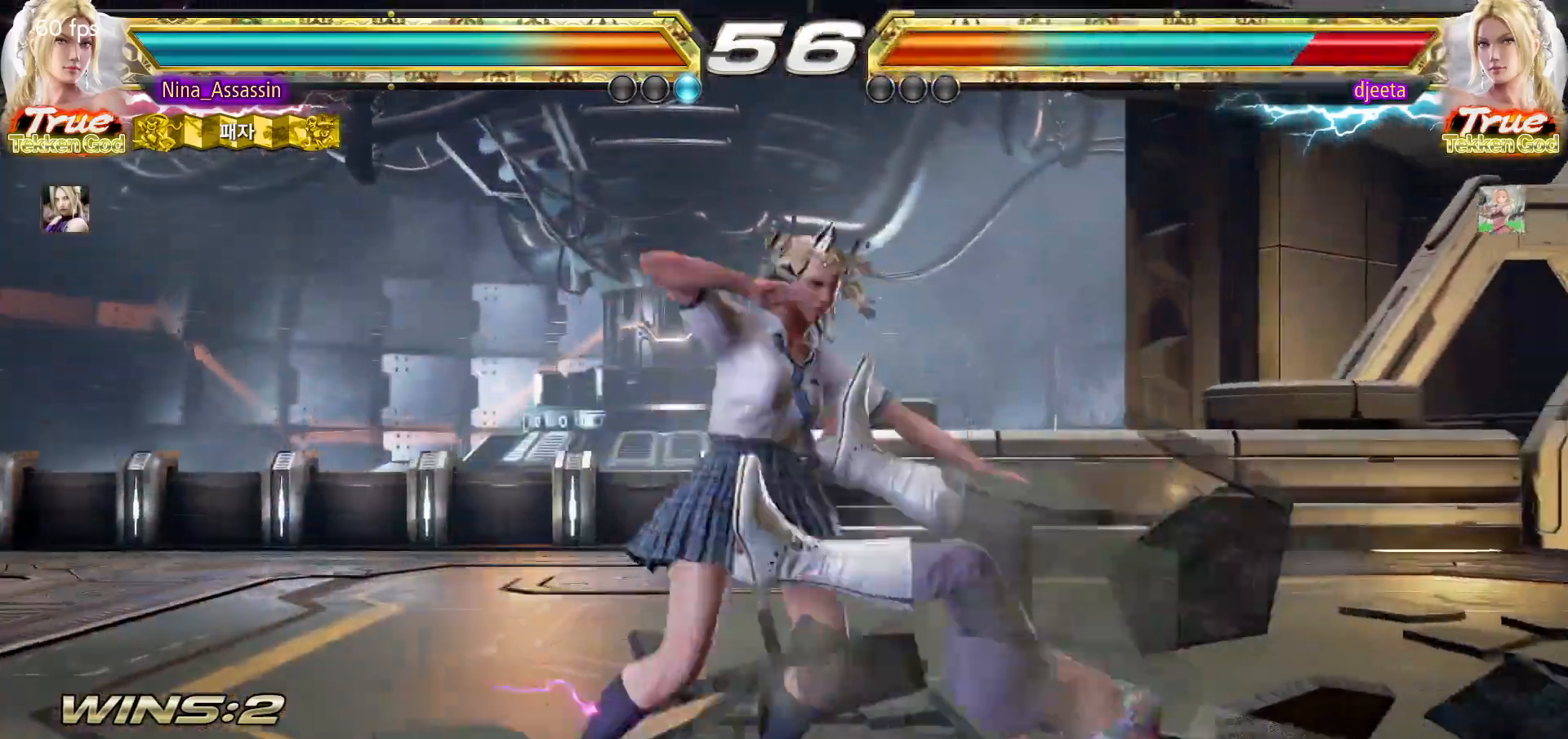
{"dt_ms": 500, "buttons": [], "left_stick": "right", "events": [[283, "left_stick", "left"], [333, "left_stick", "down"], [417, "left_stick", "right"], [433, "CIRCLE", "down"], [483, "CIRCLE", "up"]]}
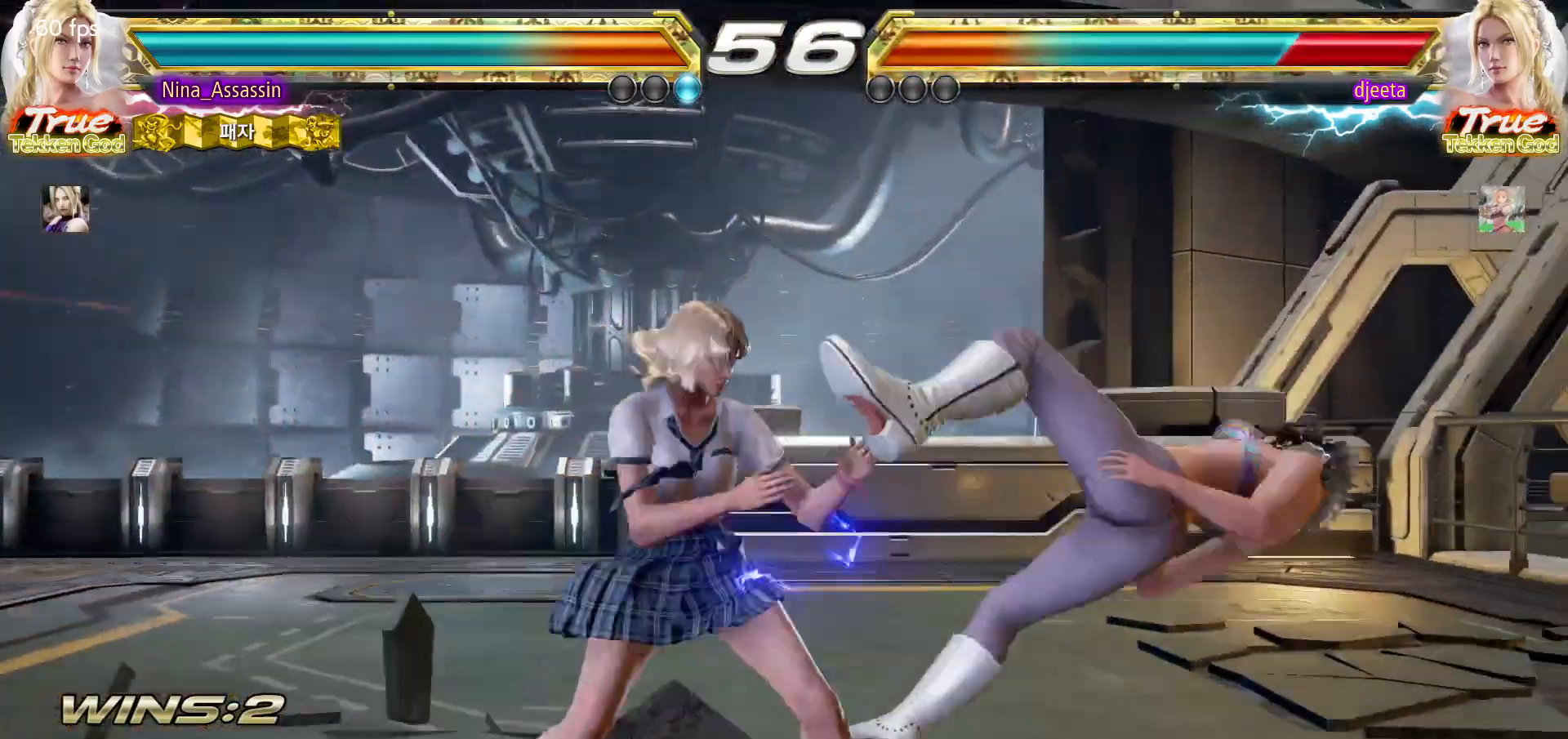
{"dt_ms": 500, "buttons": [], "left_stick": "right", "events": [[67, "TRIANGLE", "down"], [117, "TRIANGLE", "up"], [217, "CROSS", "down"], [250, "CROSS", "up"], [283, "CROSS", "down"], [333, "CROSS", "up"], [383, "CROSS", "down"], [417, "CROSS", "up"], [467, "CROSS", "down"], [500, "CROSS", "up"]]}
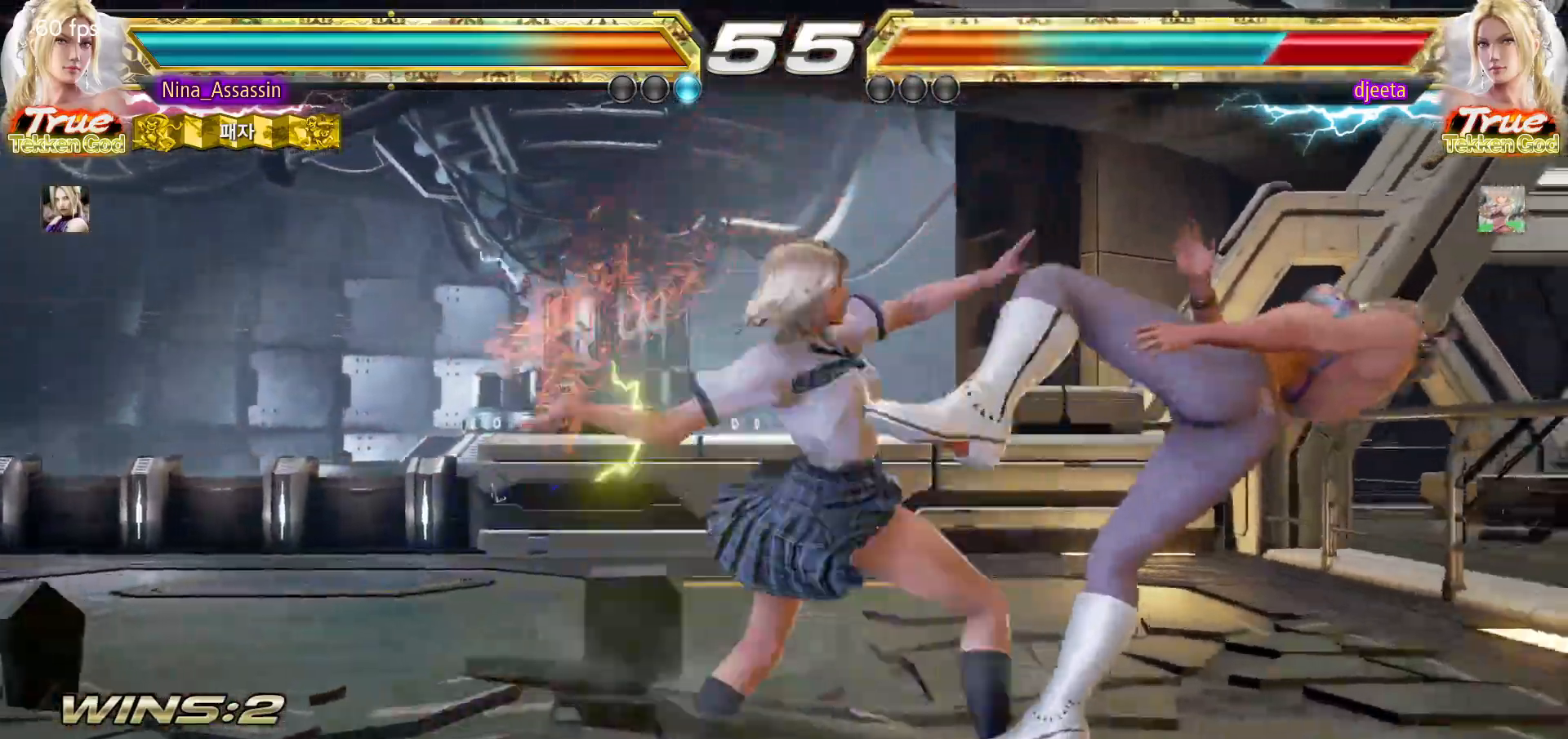
{"dt_ms": 500, "buttons": [], "left_stick": "left", "events": [[50, "CROSS", "down"], [83, "CROSS", "up"], [133, "CROSS", "down"], [167, "CROSS", "up"], [200, "CROSS", "down"], [250, "CROSS", "up"], [267, "CROSS", "down"], [317, "CROSS", "up"], [367, "left_stick", "center"], [450, "left_stick", "left"]]}
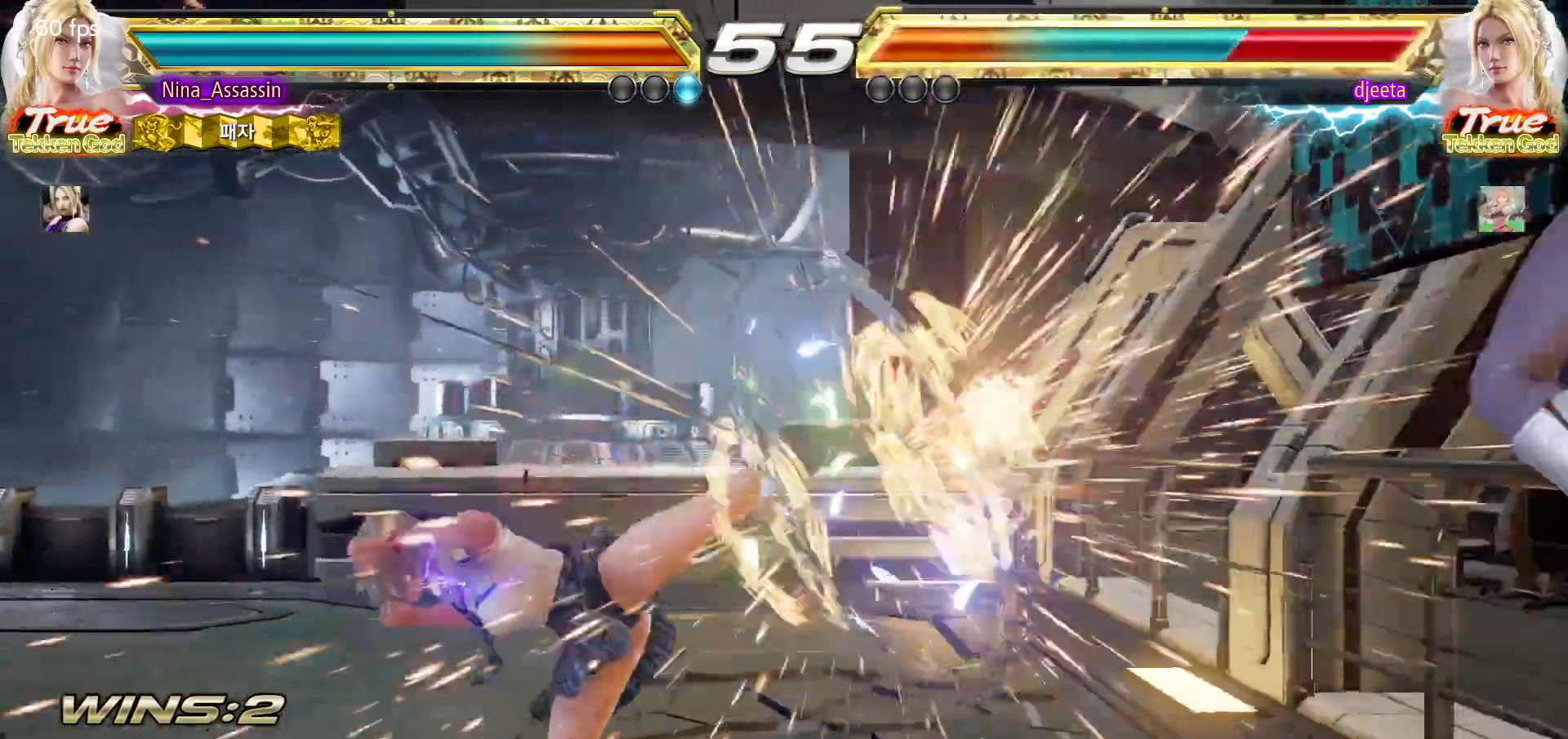
{"dt_ms": 500, "buttons": [], "left_stick": "center", "events": [[117, "left_stick", "center"], [383, "left_stick", "right"], [433, "left_stick", "center"]]}
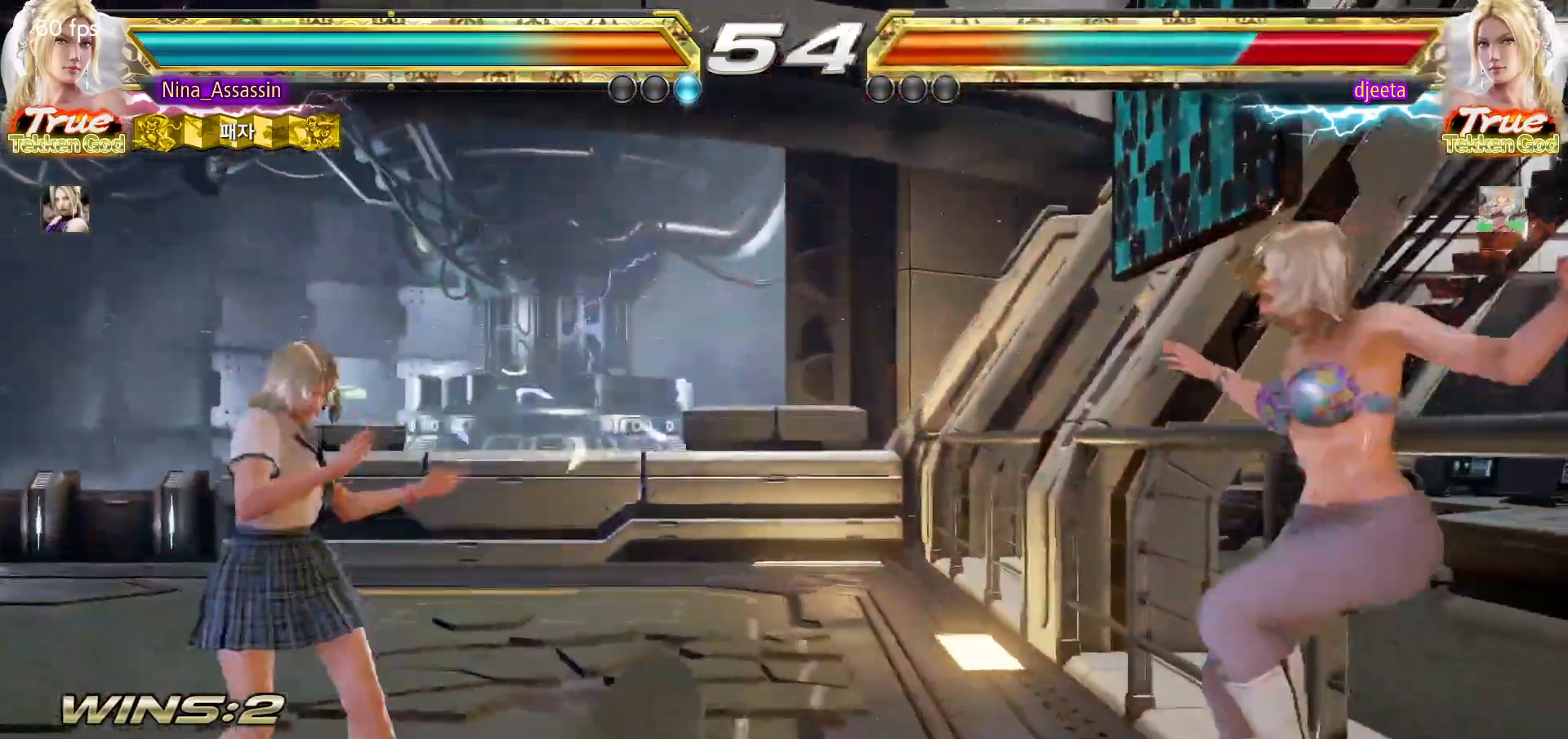
{"dt_ms": 1000, "buttons": [], "left_stick": "center", "events": [[17, "left_stick", "right"], [83, "left_stick", "center"], [150, "left_stick", "right"], [200, "left_stick", "down-right"], [233, "CROSS", "down"], [317, "CROSS", "up"], [333, "TRIANGLE", "down"], [383, "left_stick", "center"], [400, "TRIANGLE", "up"], [517, "left_stick", "right"], [900, "left_stick", "center"]]}
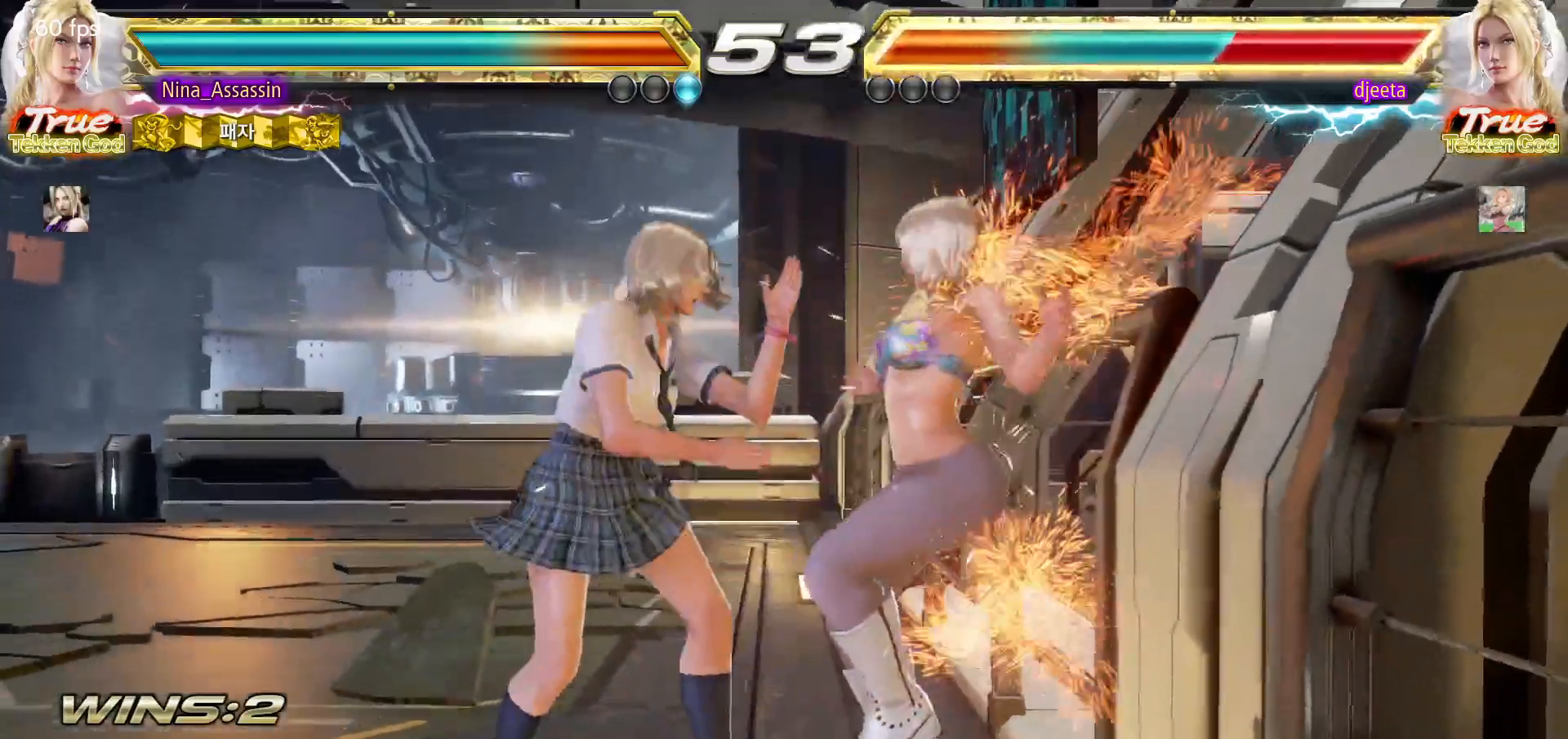
{"dt_ms": 500, "buttons": [], "left_stick": "center", "events": [[83, "SQUARE", "down"], [250, "SQUARE", "up"]]}
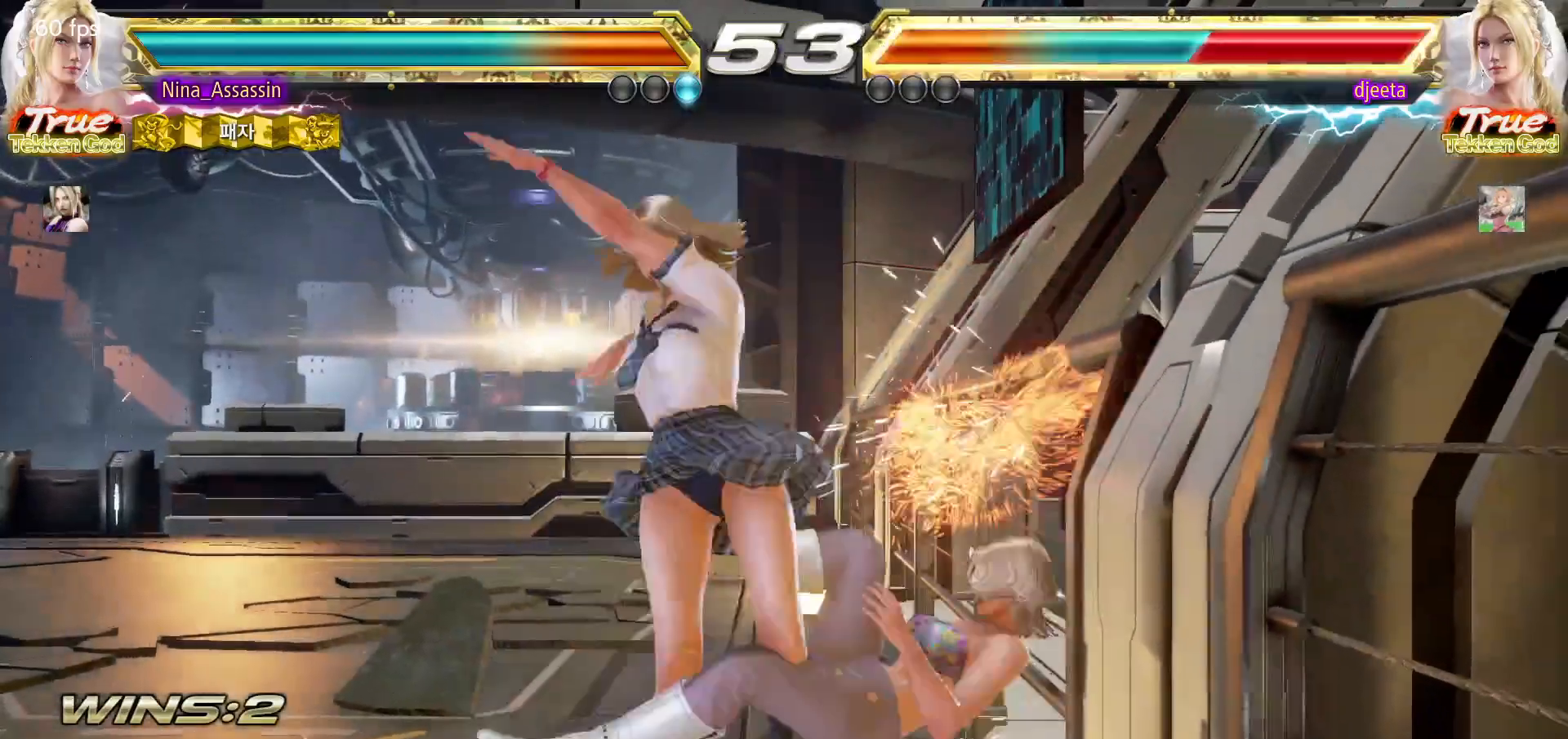
{"dt_ms": 500, "buttons": [], "left_stick": "down-right", "events": [[267, "left_stick", "down"], [333, "left_stick", "down-right"], [367, "CIRCLE", "down"], [433, "CIRCLE", "up"]]}
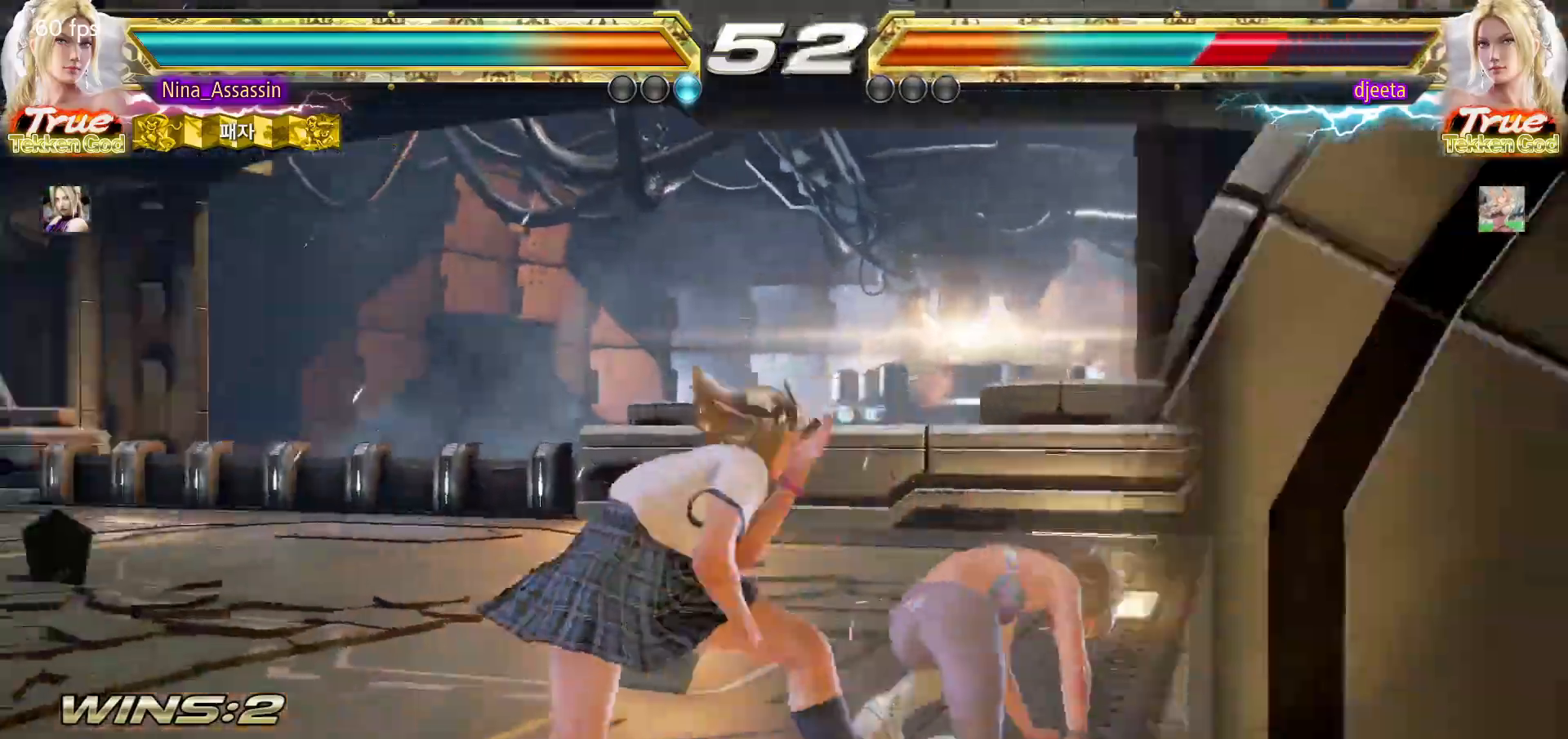
{"dt_ms": 500, "buttons": [], "left_stick": "left", "events": [[50, "SQUARE", "down"], [117, "SQUARE", "up"], [233, "left_stick", "center"], [317, "left_stick", "left"]]}
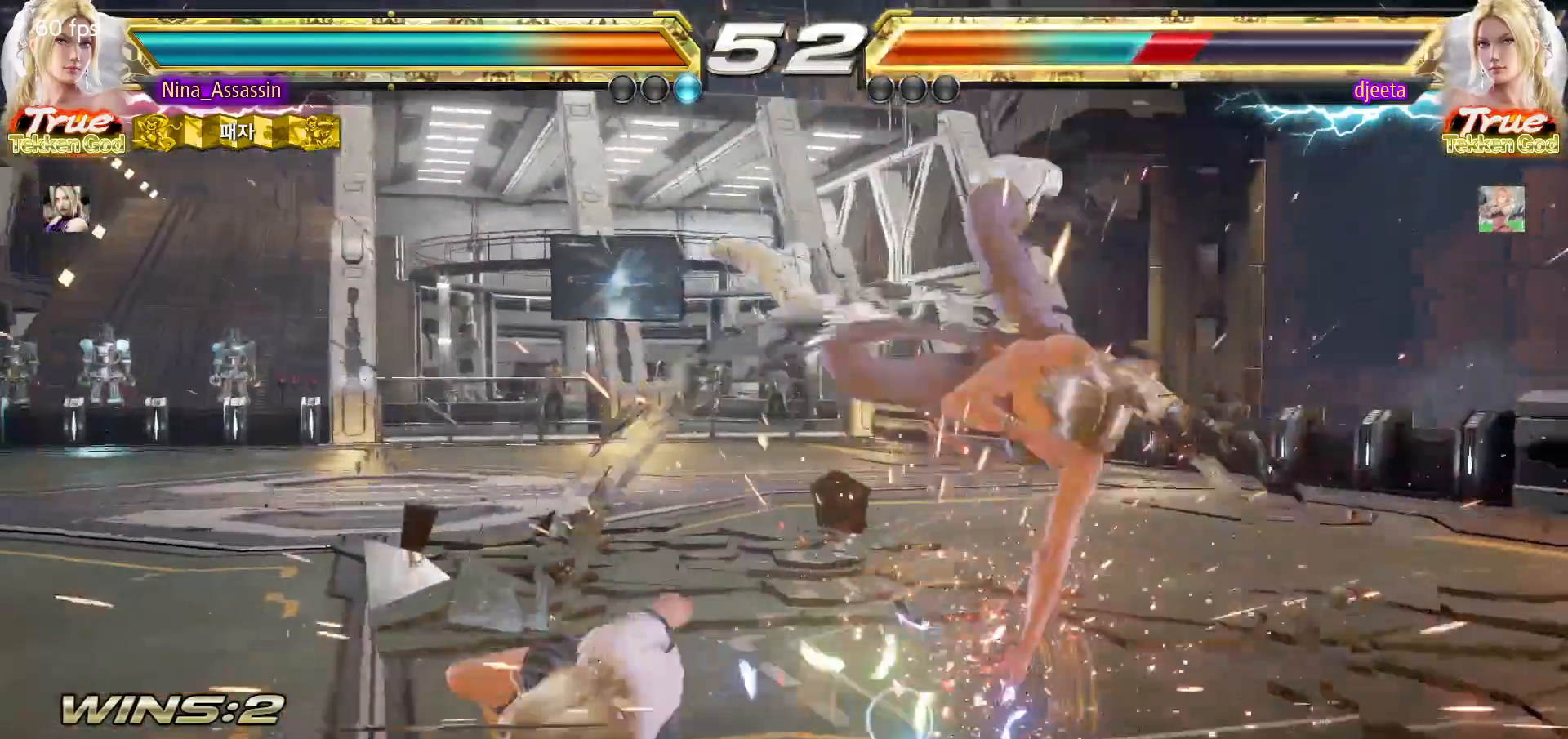
{"dt_ms": 500, "buttons": [], "left_stick": "up"}
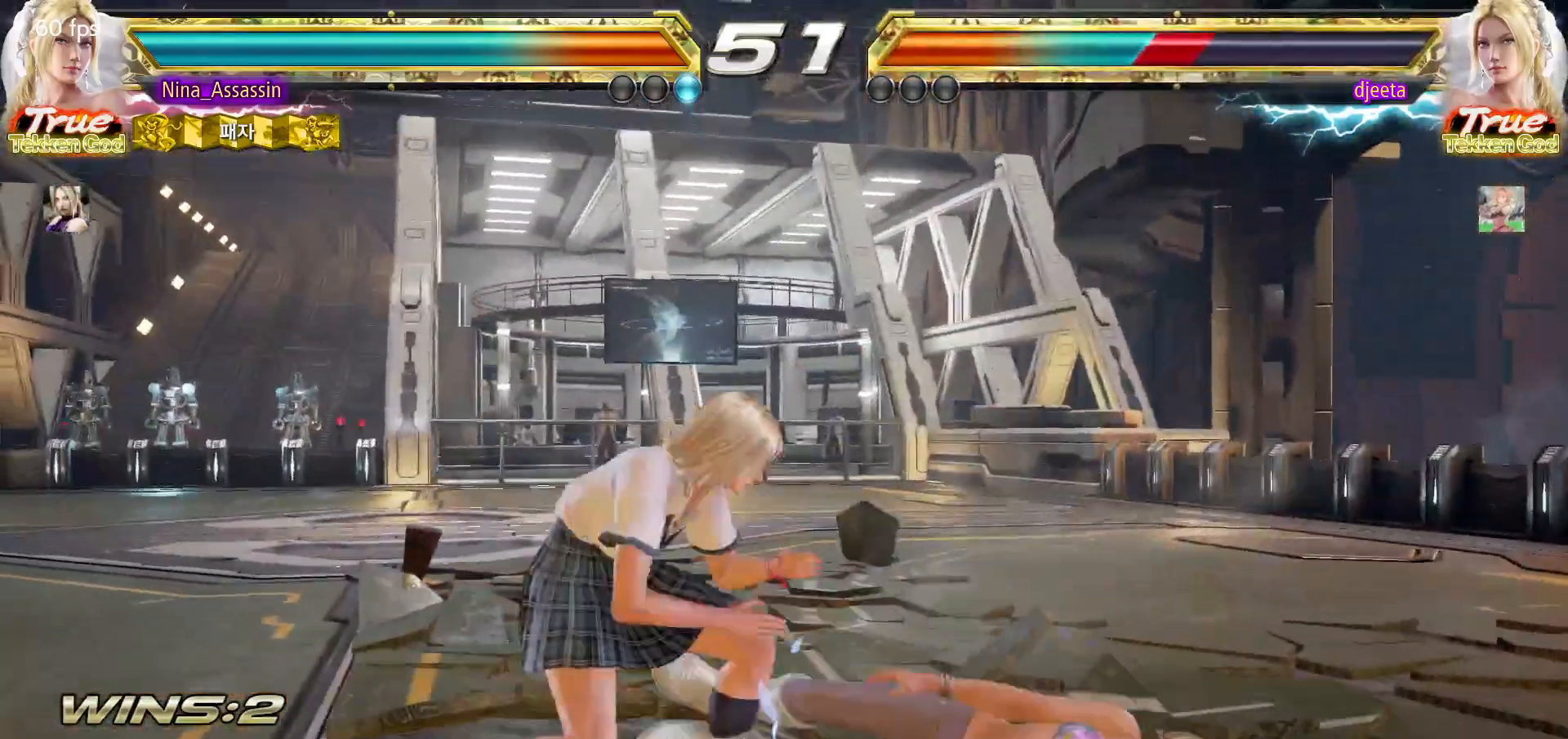
{"dt_ms": 500, "buttons": [], "left_stick": "right", "events": [[17, "left_stick", "center"], [150, "left_stick", "down"], [217, "TRIANGLE", "down"], [217, "left_stick", "right"], [267, "TRIANGLE", "up"], [317, "SQUARE", "down"], [367, "SQUARE", "up"]]}
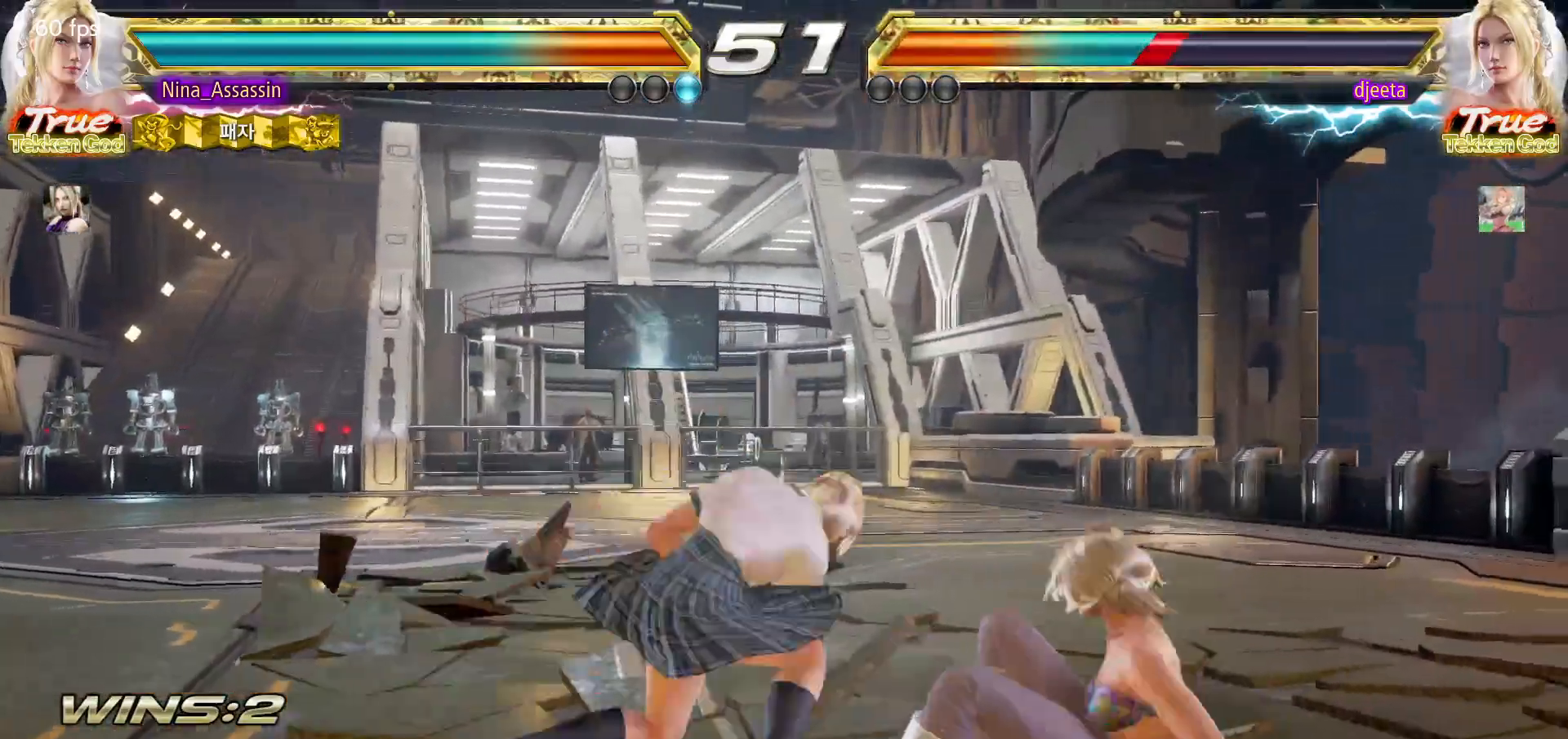
{"dt_ms": 1000, "buttons": [], "left_stick": "left"}
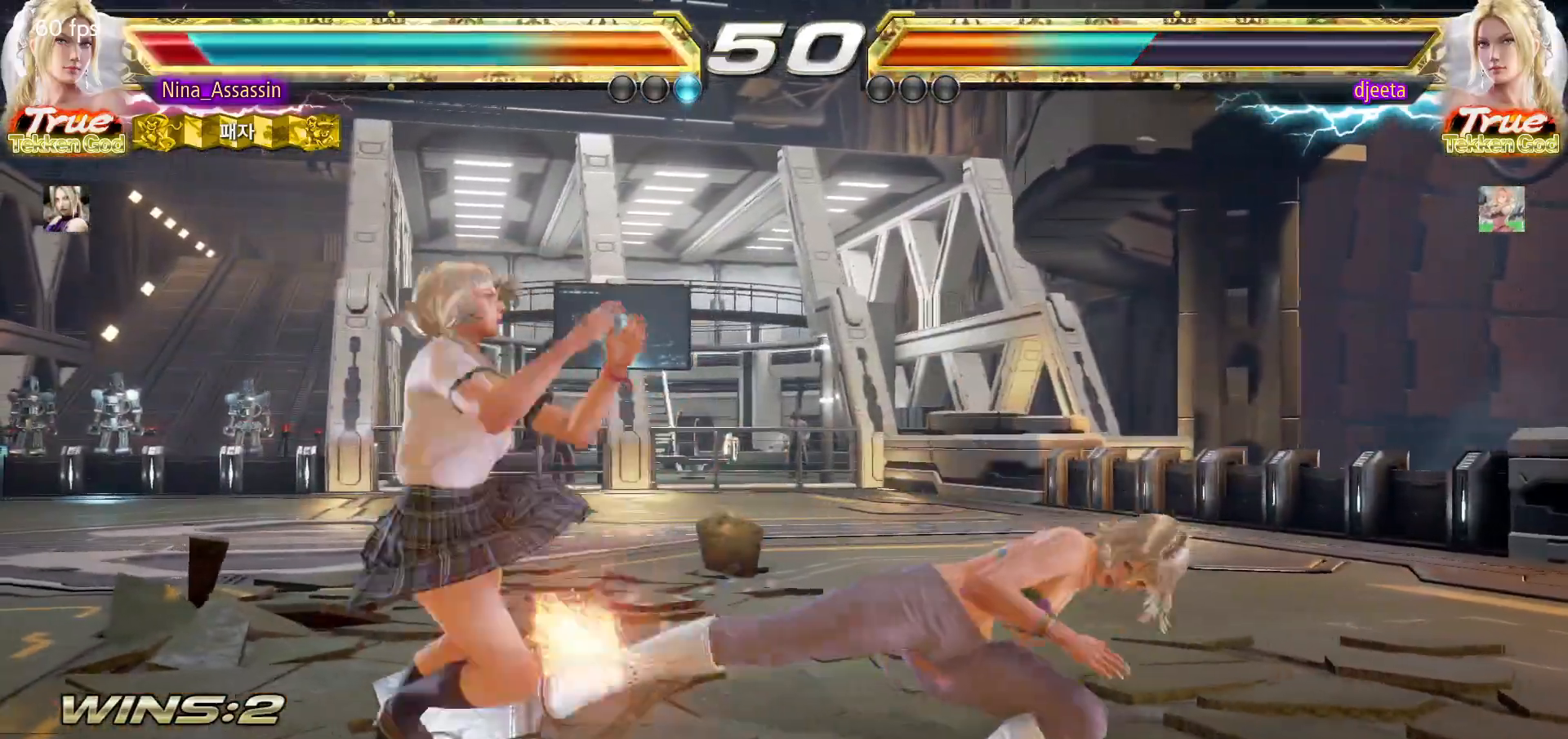
{"dt_ms": 500, "buttons": [], "left_stick": "center"}
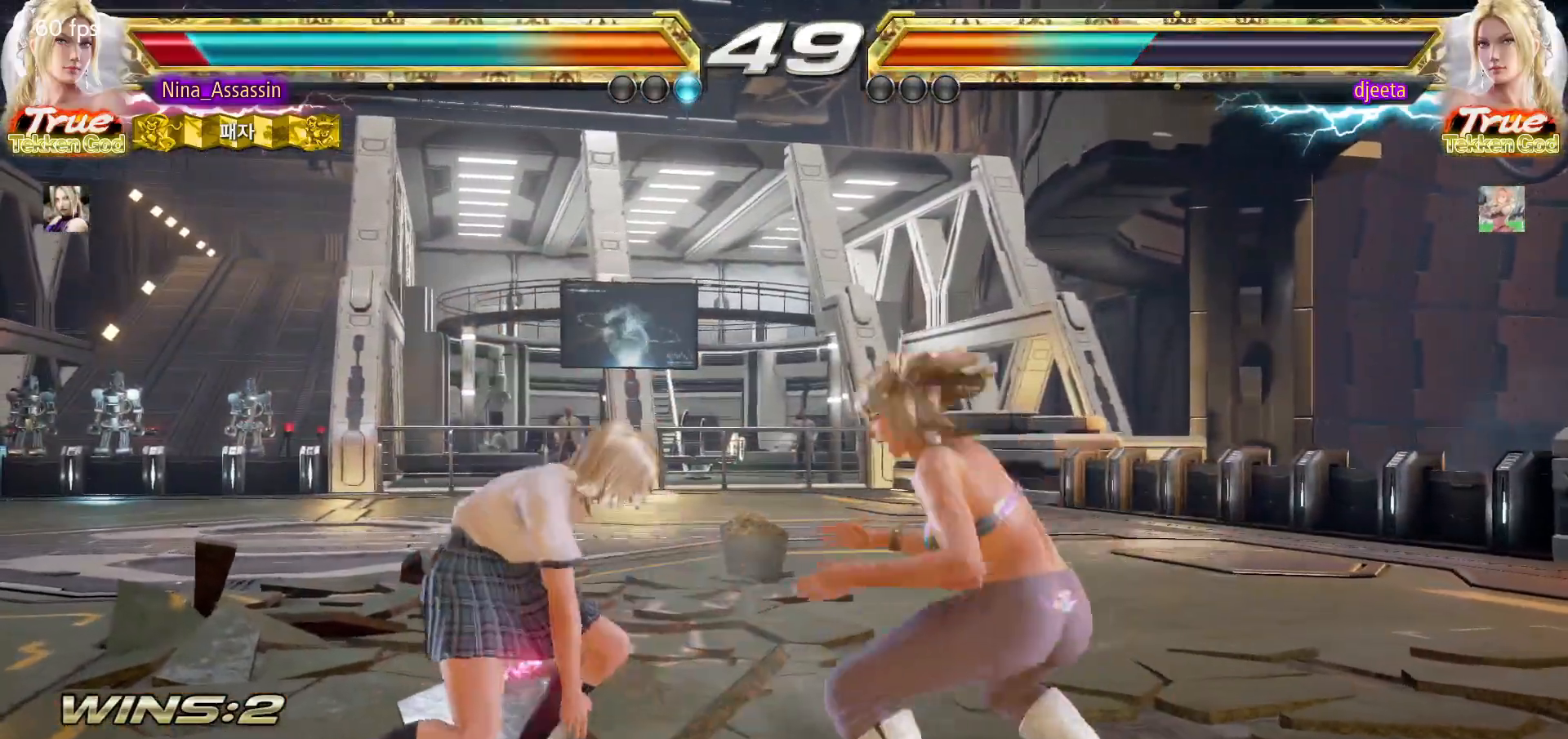
{"dt_ms": 500, "buttons": [], "left_stick": "left", "events": [[133, "left_stick", "left"], [383, "SQUARE", "down"], [383, "TRIANGLE", "down"], [433, "SQUARE", "up"], [433, "TRIANGLE", "up"]]}
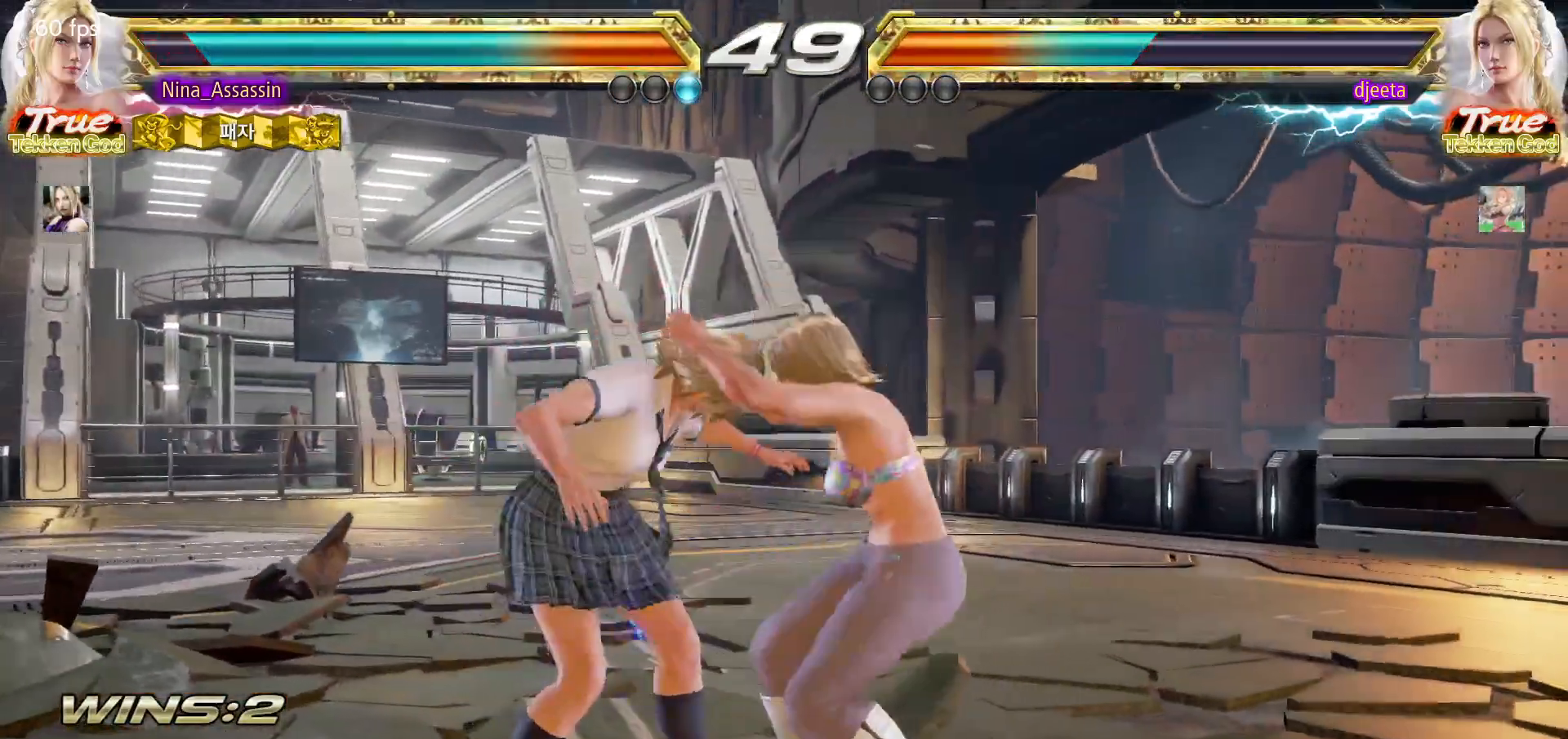
{"dt_ms": 500, "buttons": [], "left_stick": "center", "events": [[33, "left_stick", "center"], [183, "SQUARE", "down"], [233, "SQUARE", "up"], [350, "SQUARE", "down"], [400, "SQUARE", "up"]]}
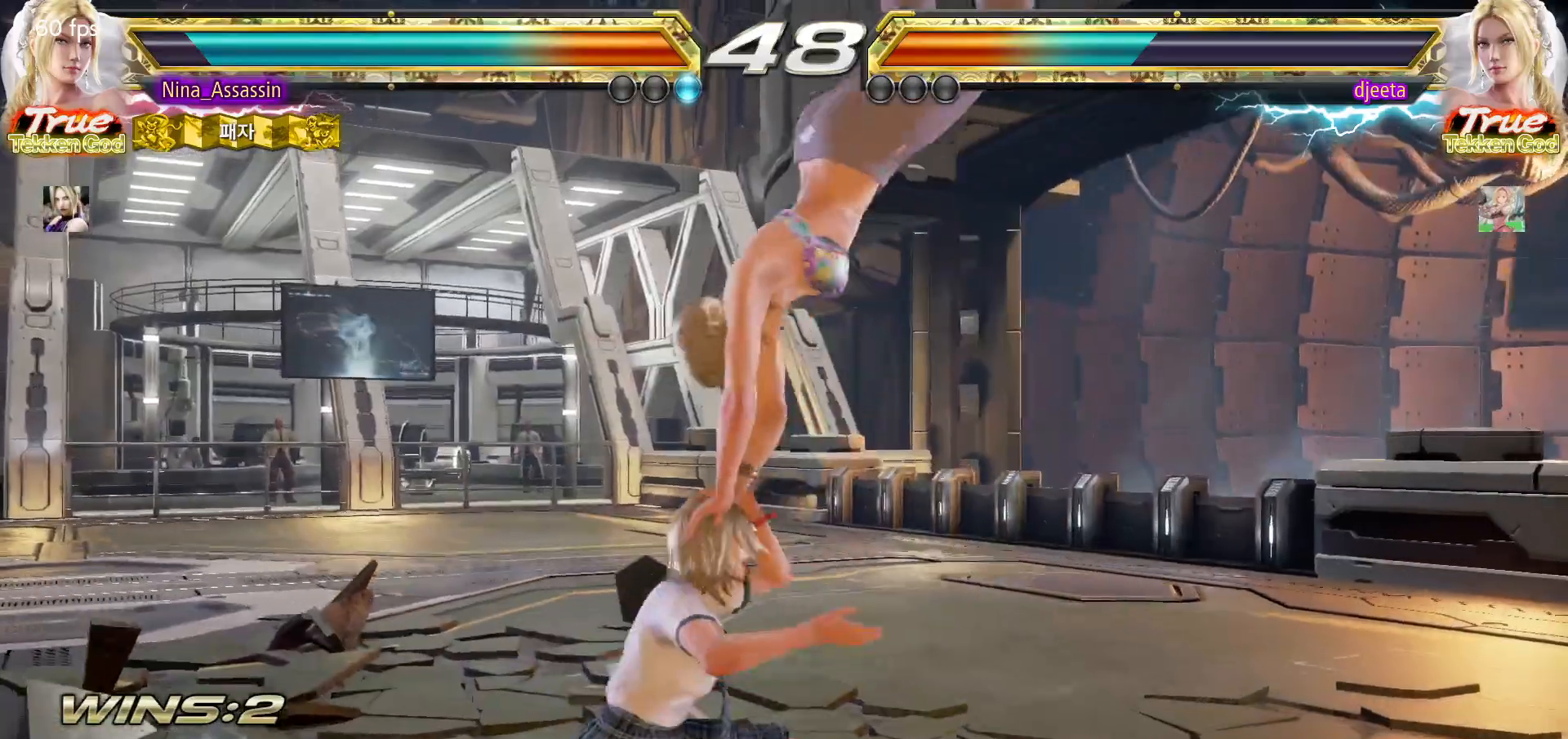
{"dt_ms": 500, "buttons": [], "left_stick": "center", "events": [[17, "SQUARE", "down"], [50, "SQUARE", "up"], [150, "SQUARE", "down"], [200, "SQUARE", "up"], [283, "SQUARE", "down"], [333, "SQUARE", "up"]]}
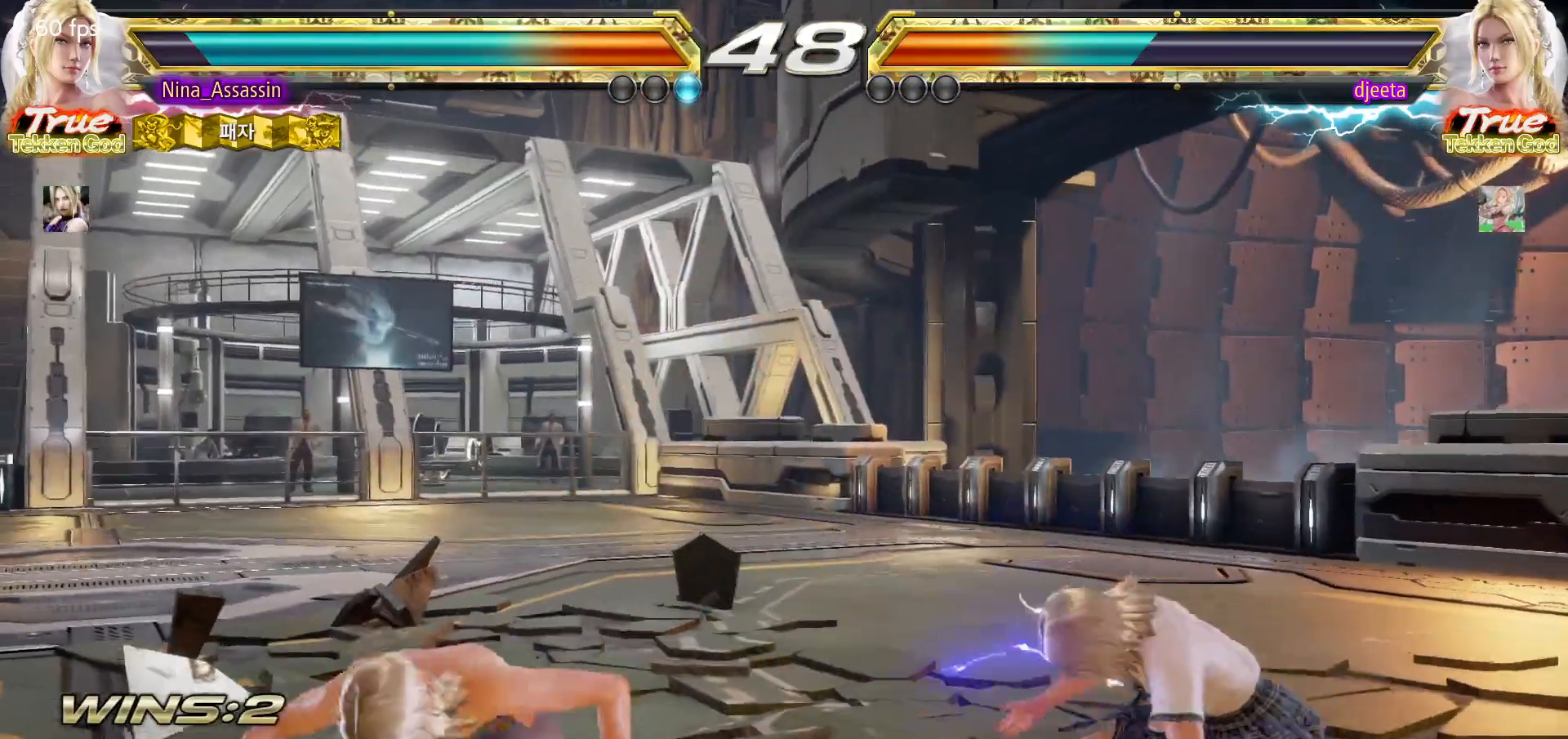
{"dt_ms": 500, "buttons": [], "left_stick": "center", "events": [[300, "left_stick", "up"], [400, "left_stick", "center"]]}
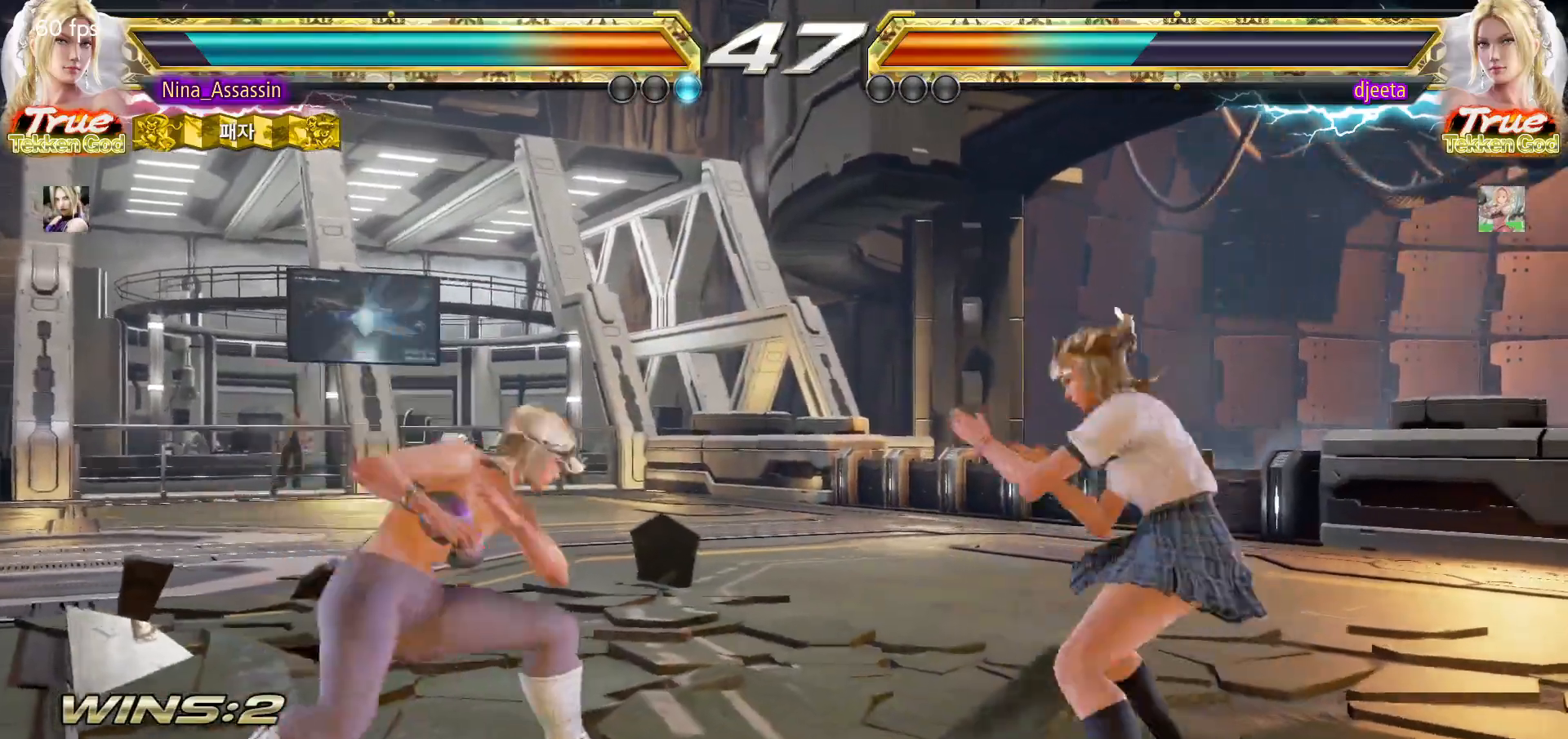
{"dt_ms": 500, "buttons": [], "left_stick": "up", "events": [[33, "left_stick", "up"], [133, "left_stick", "right"], [200, "left_stick", "center"], [283, "left_stick", "right"], [417, "left_stick", "center"], [467, "left_stick", "up"]]}